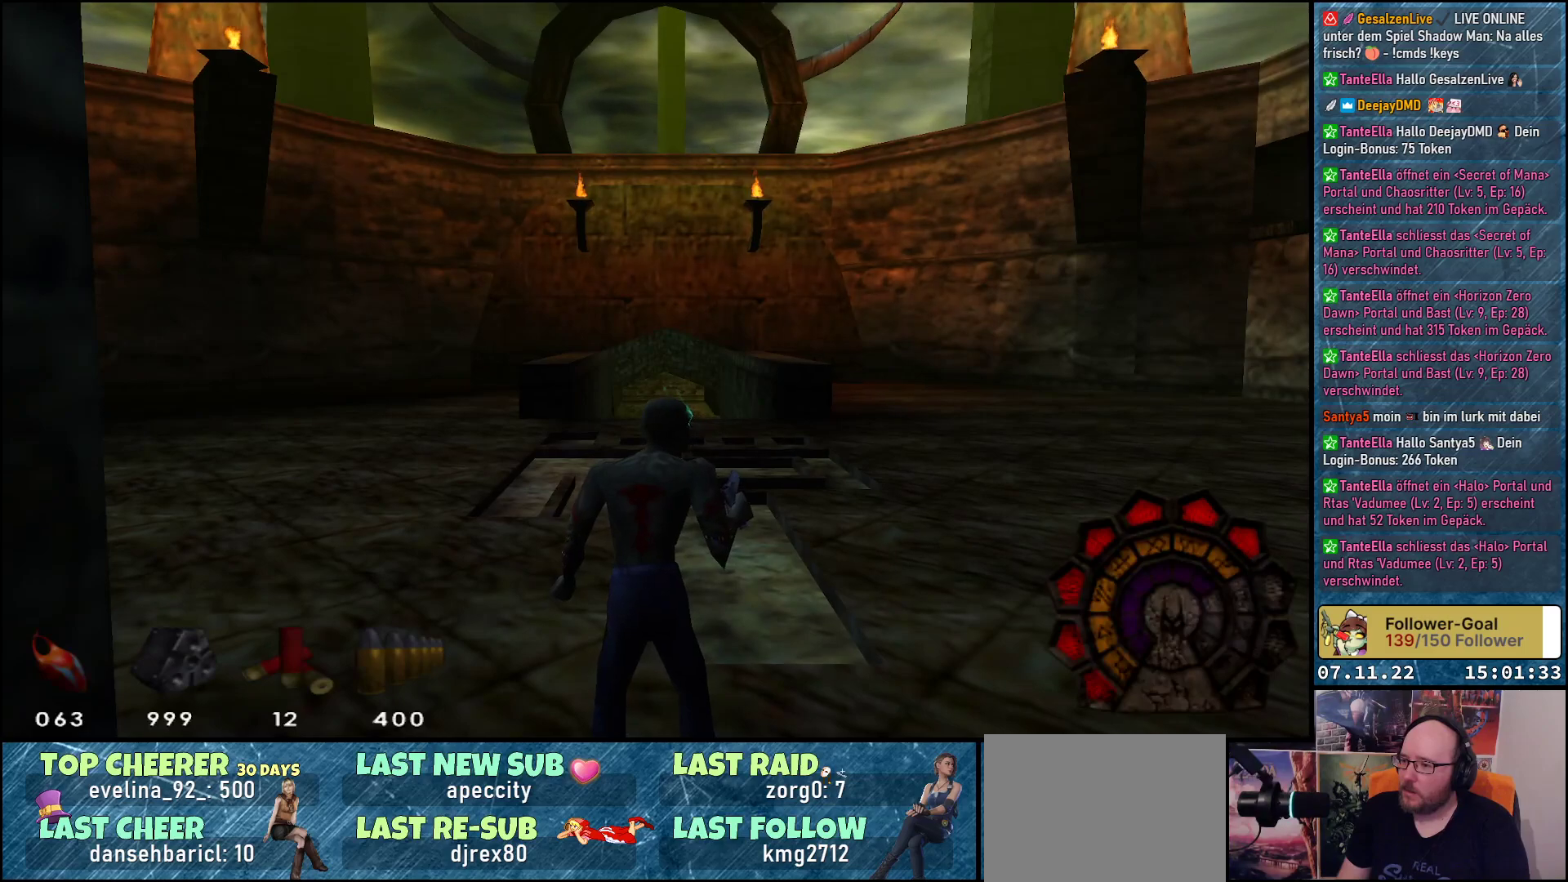
Gameplay with a controller (Xbox layout); each line is a JSON object with the inputs held at the frame after it. "events" lists button and stick changes between this image and that frame as [ms after this image, input, new state], when the widget could be followed in between. Not read: right_stick.
{"buttons": ["DPAD_UP", "DPAD_LEFT"], "left_stick": "center", "events": [[100, "DPAD_RIGHT", "down"], [250, "DPAD_RIGHT", "up"], [400, "DPAD_UP", "down"], [500, "DPAD_LEFT", "down"]]}
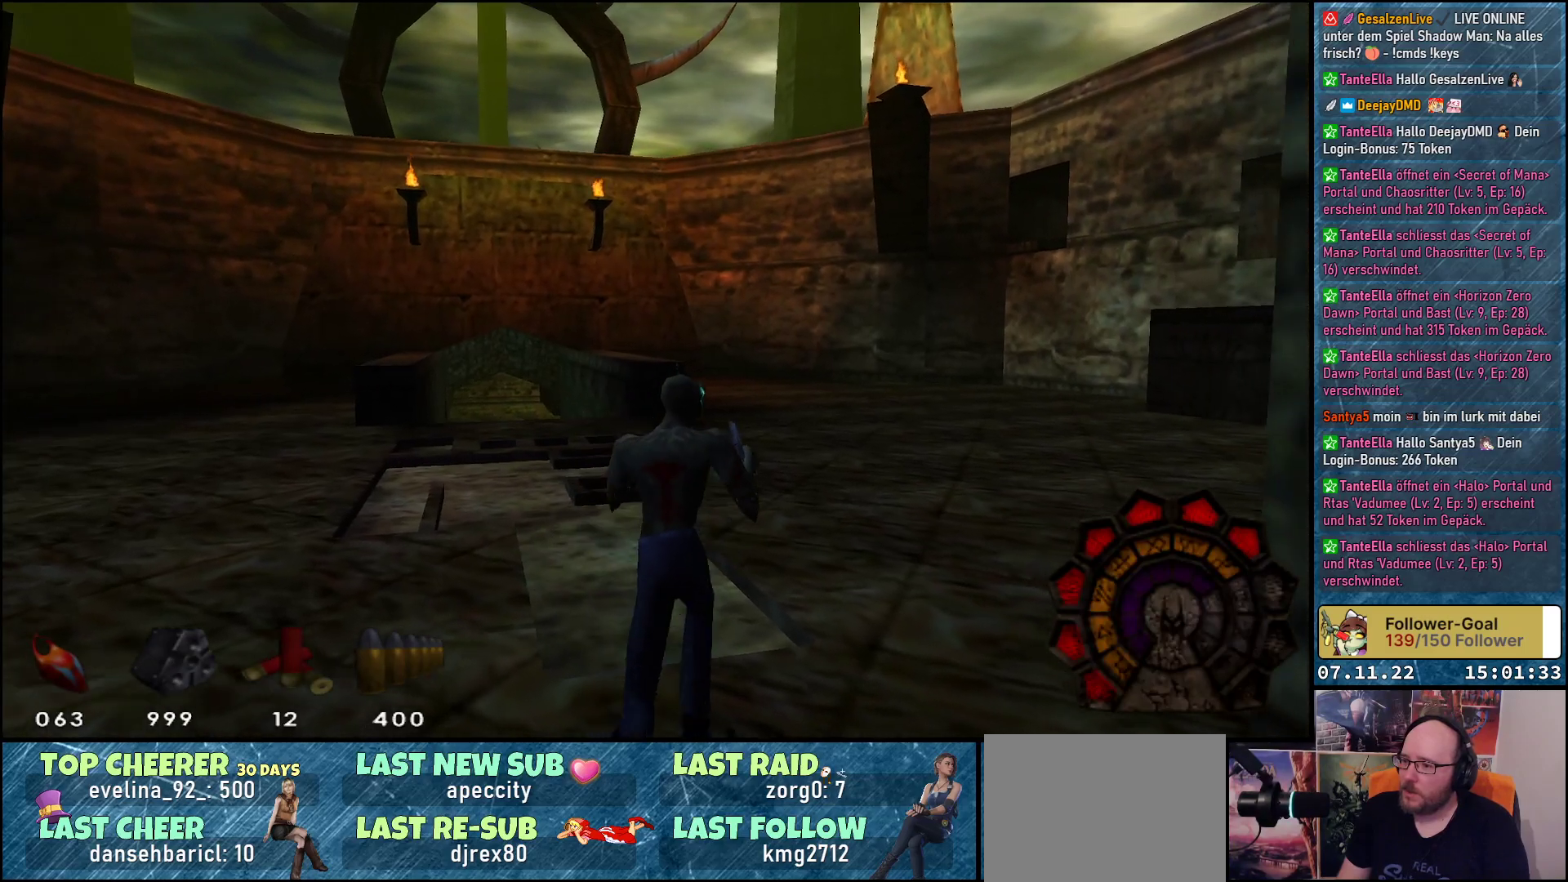
{"buttons": ["DPAD_UP"], "left_stick": "center", "events": [[167, "DPAD_LEFT", "up"]]}
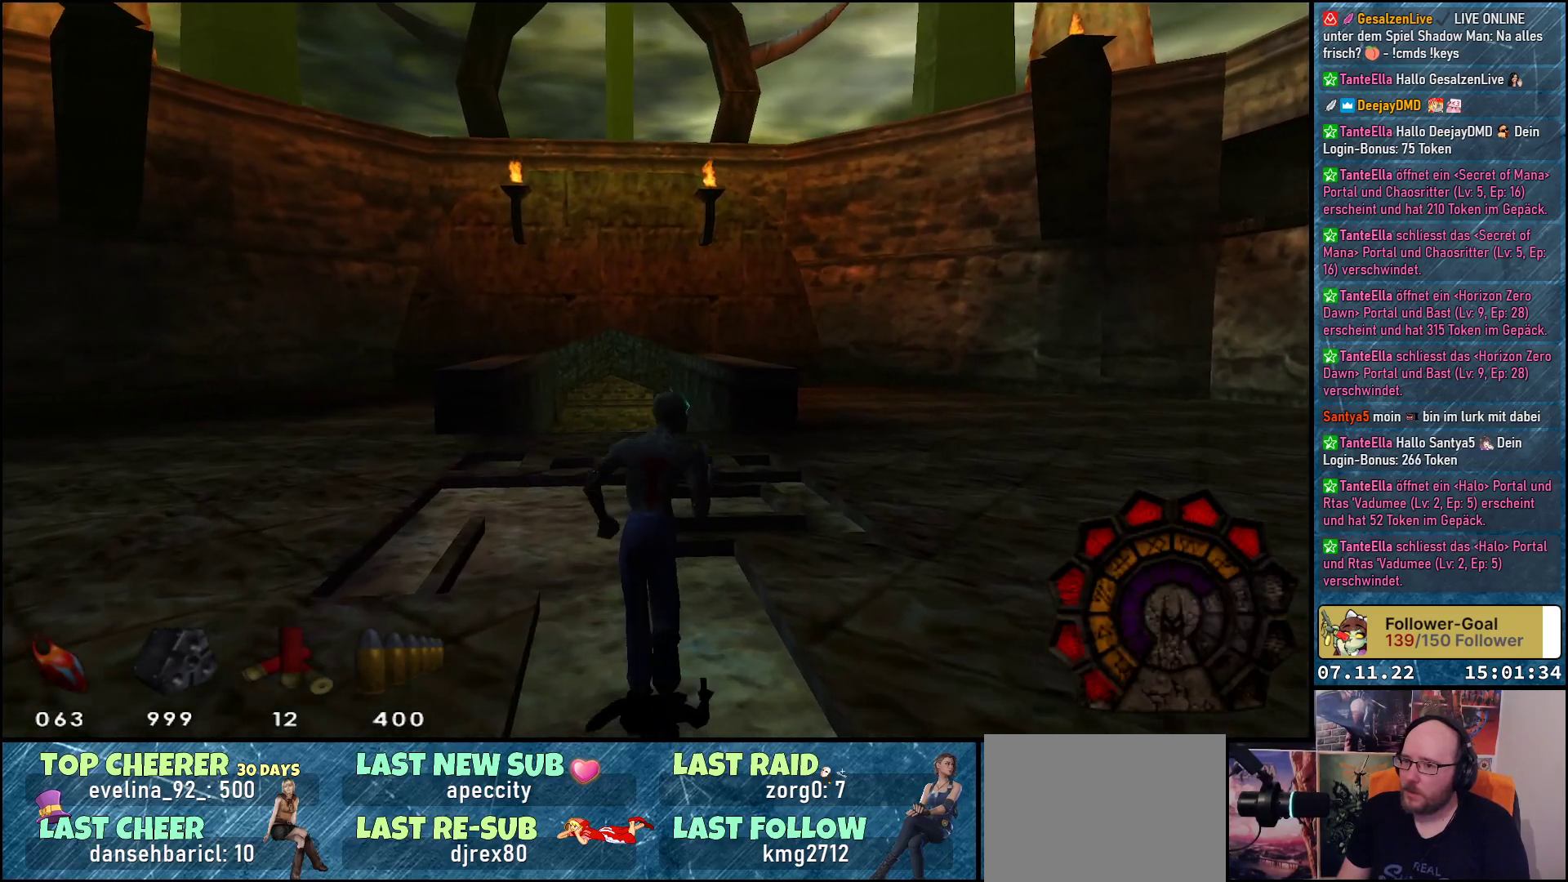
{"buttons": ["DPAD_UP"], "left_stick": "center", "events": []}
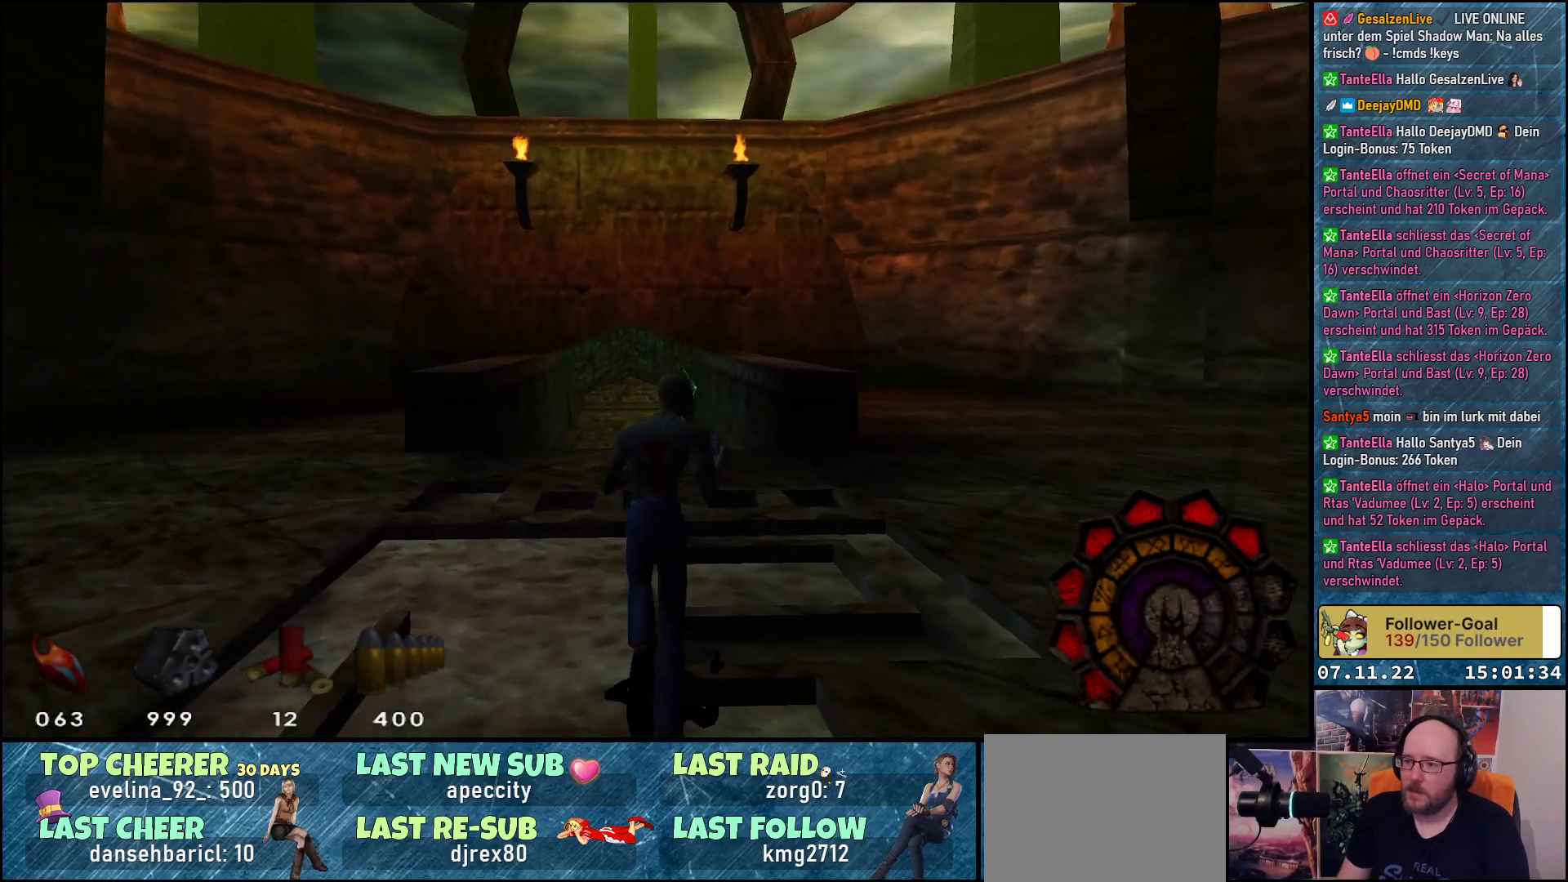
{"buttons": ["DPAD_UP"], "left_stick": "center", "events": [[33, "DPAD_LEFT", "down"], [200, "DPAD_LEFT", "up"]]}
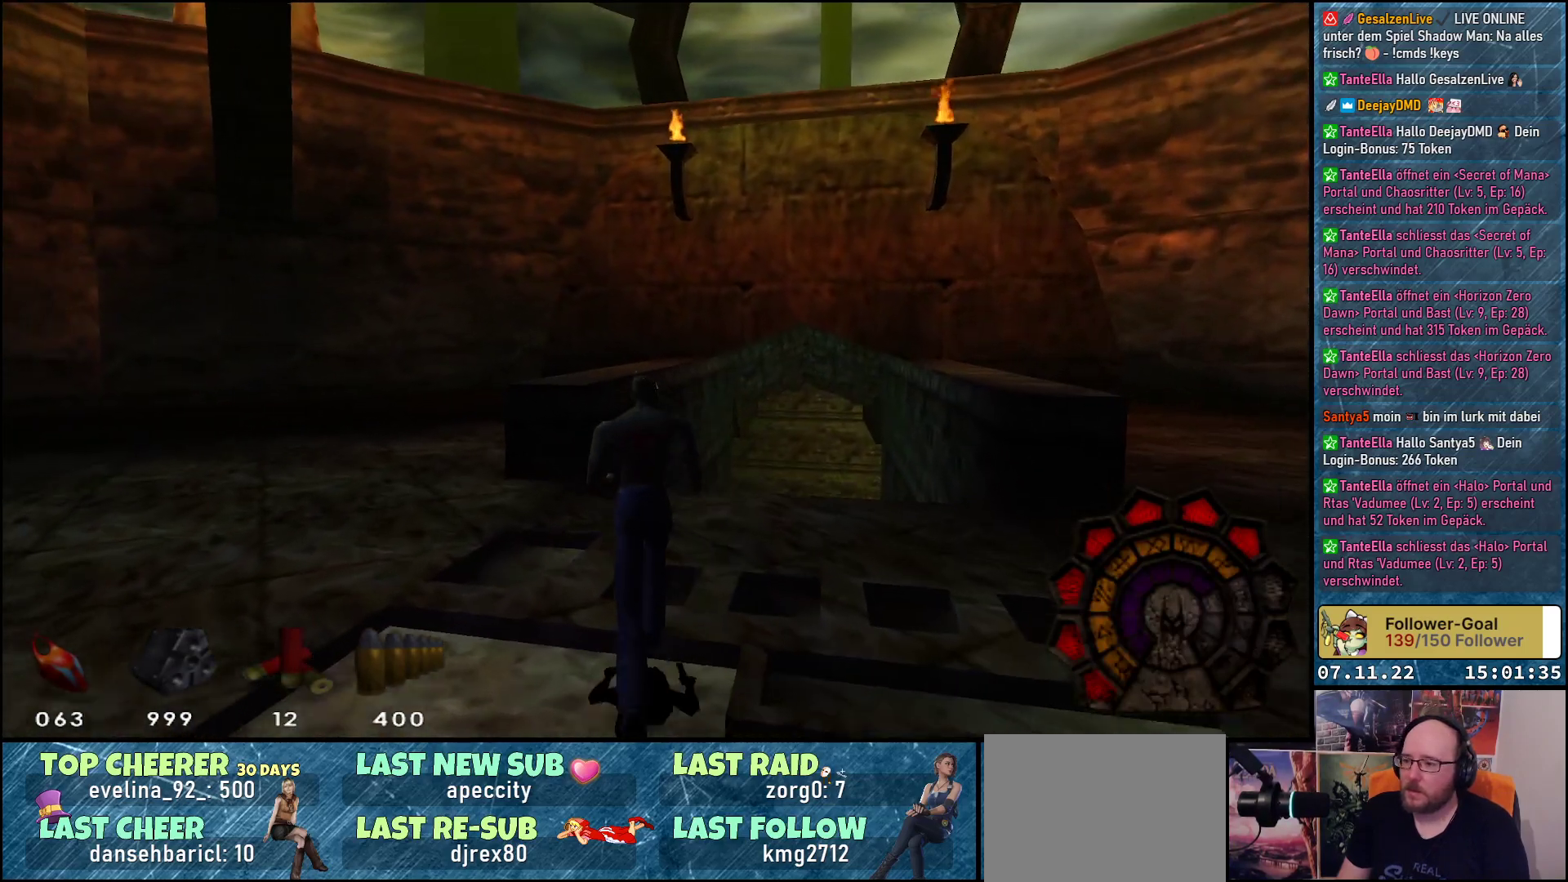
{"buttons": ["DPAD_UP"], "left_stick": "center", "events": [[117, "DPAD_RIGHT", "down"], [400, "DPAD_RIGHT", "up"]]}
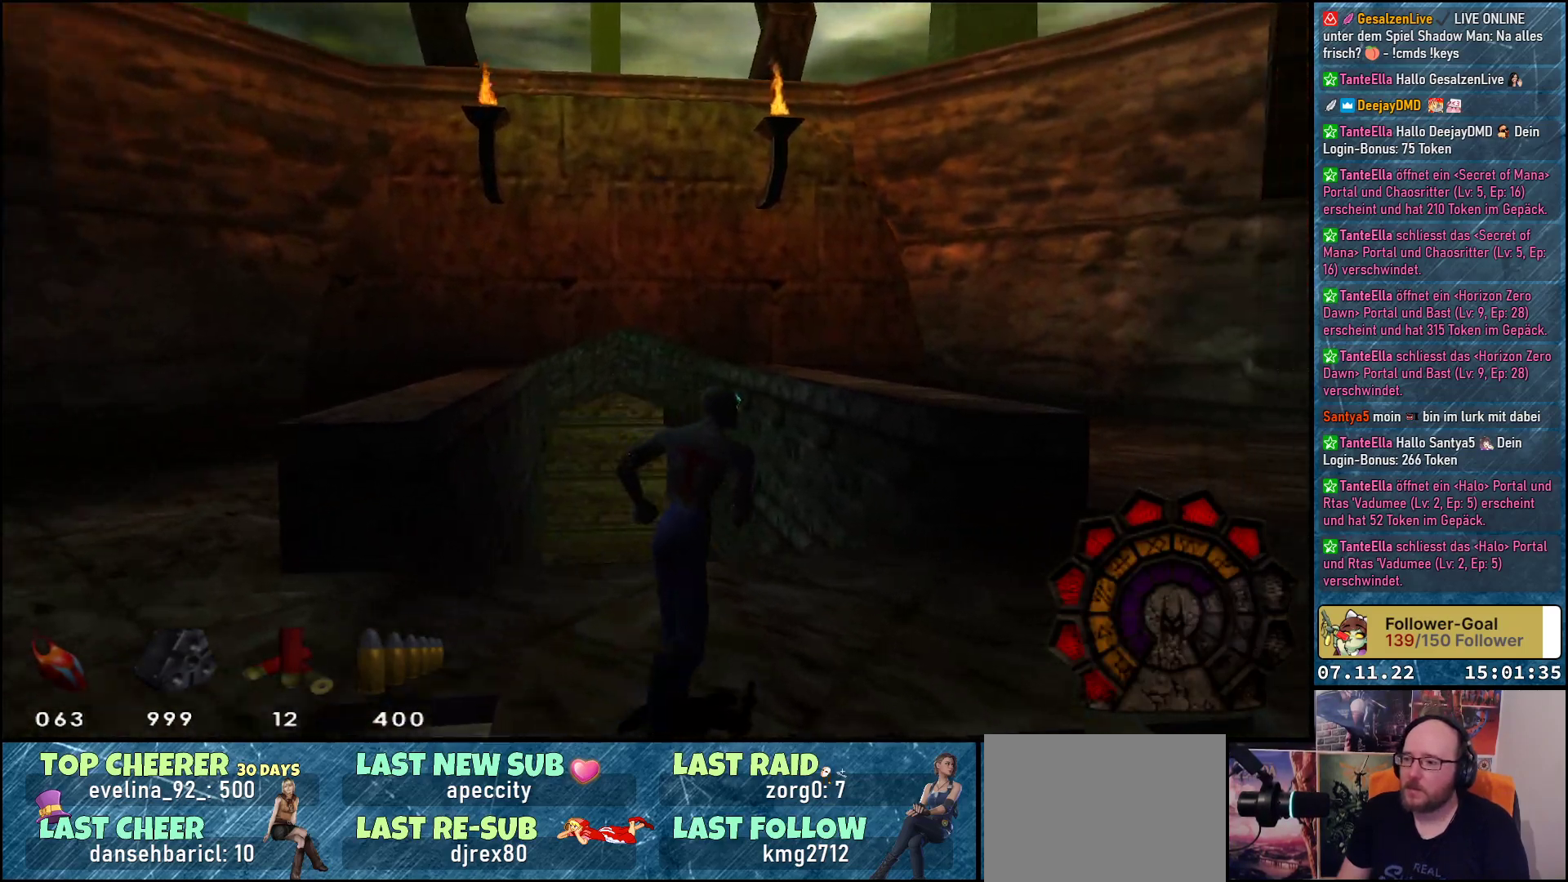
{"buttons": ["DPAD_RIGHT"], "left_stick": "center", "events": [[183, "DPAD_UP", "up"], [383, "DPAD_RIGHT", "down"]]}
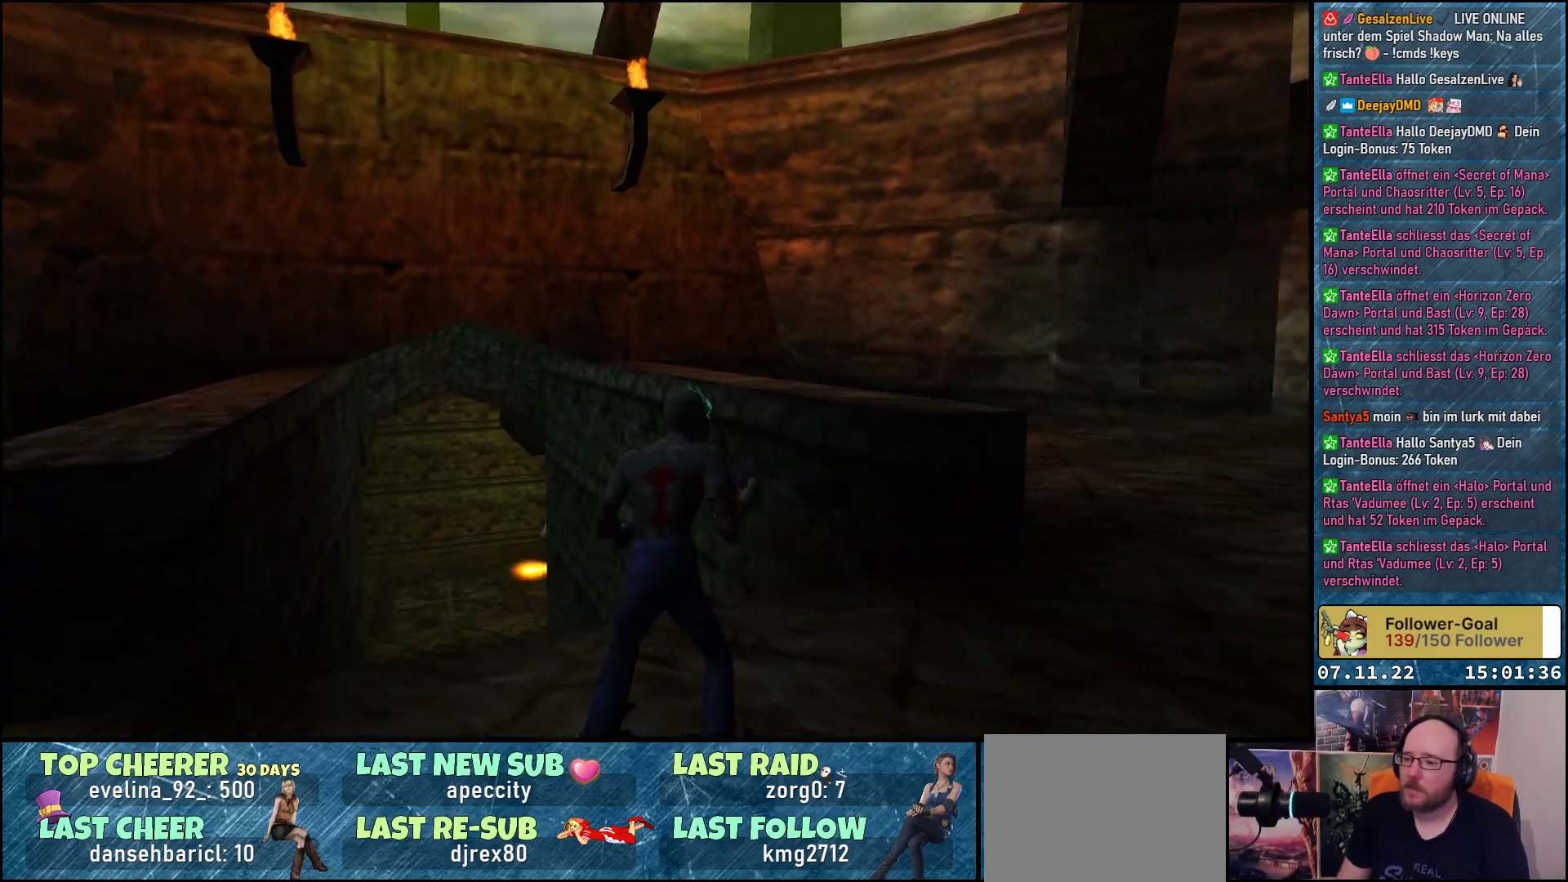
{"buttons": [], "left_stick": "center", "events": [[417, "DPAD_RIGHT", "up"]]}
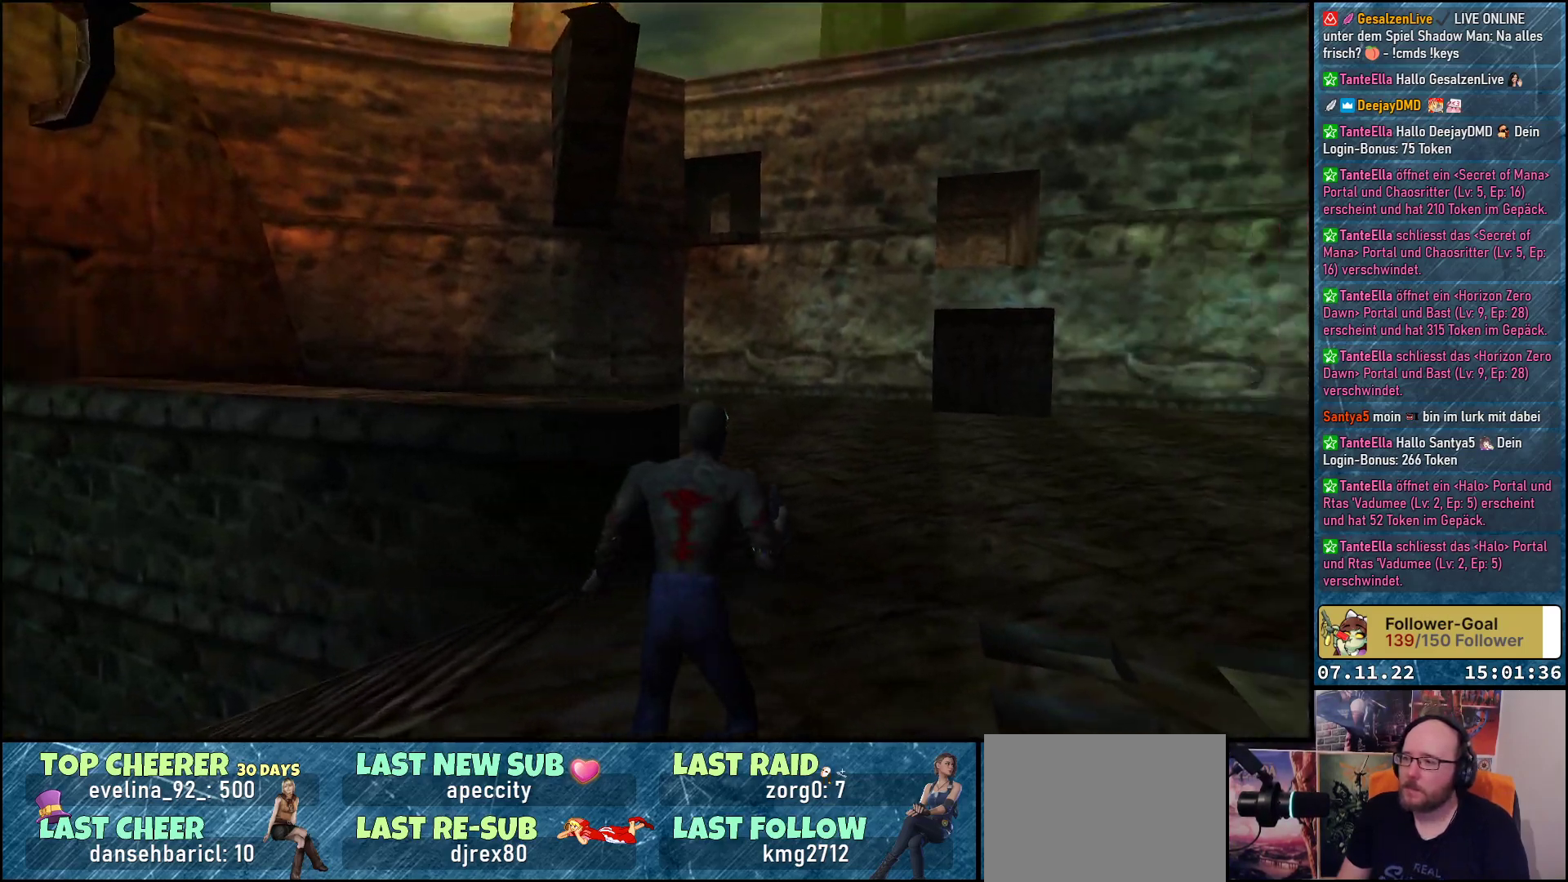
{"buttons": [], "left_stick": "center", "events": []}
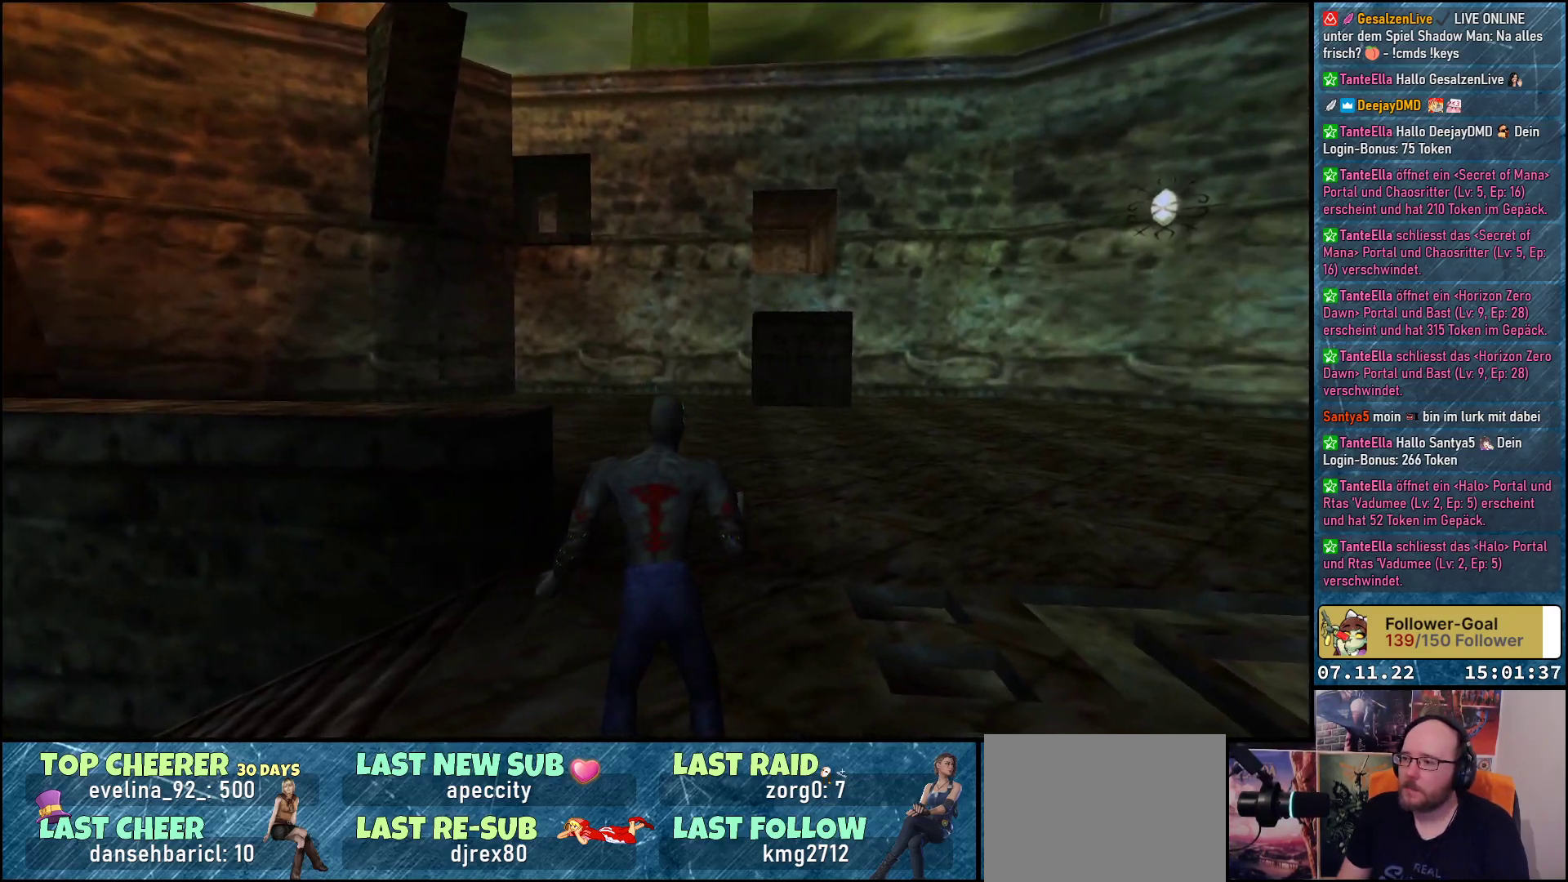
{"buttons": ["DPAD_RIGHT"], "left_stick": "center", "events": [[217, "DPAD_RIGHT", "down"]]}
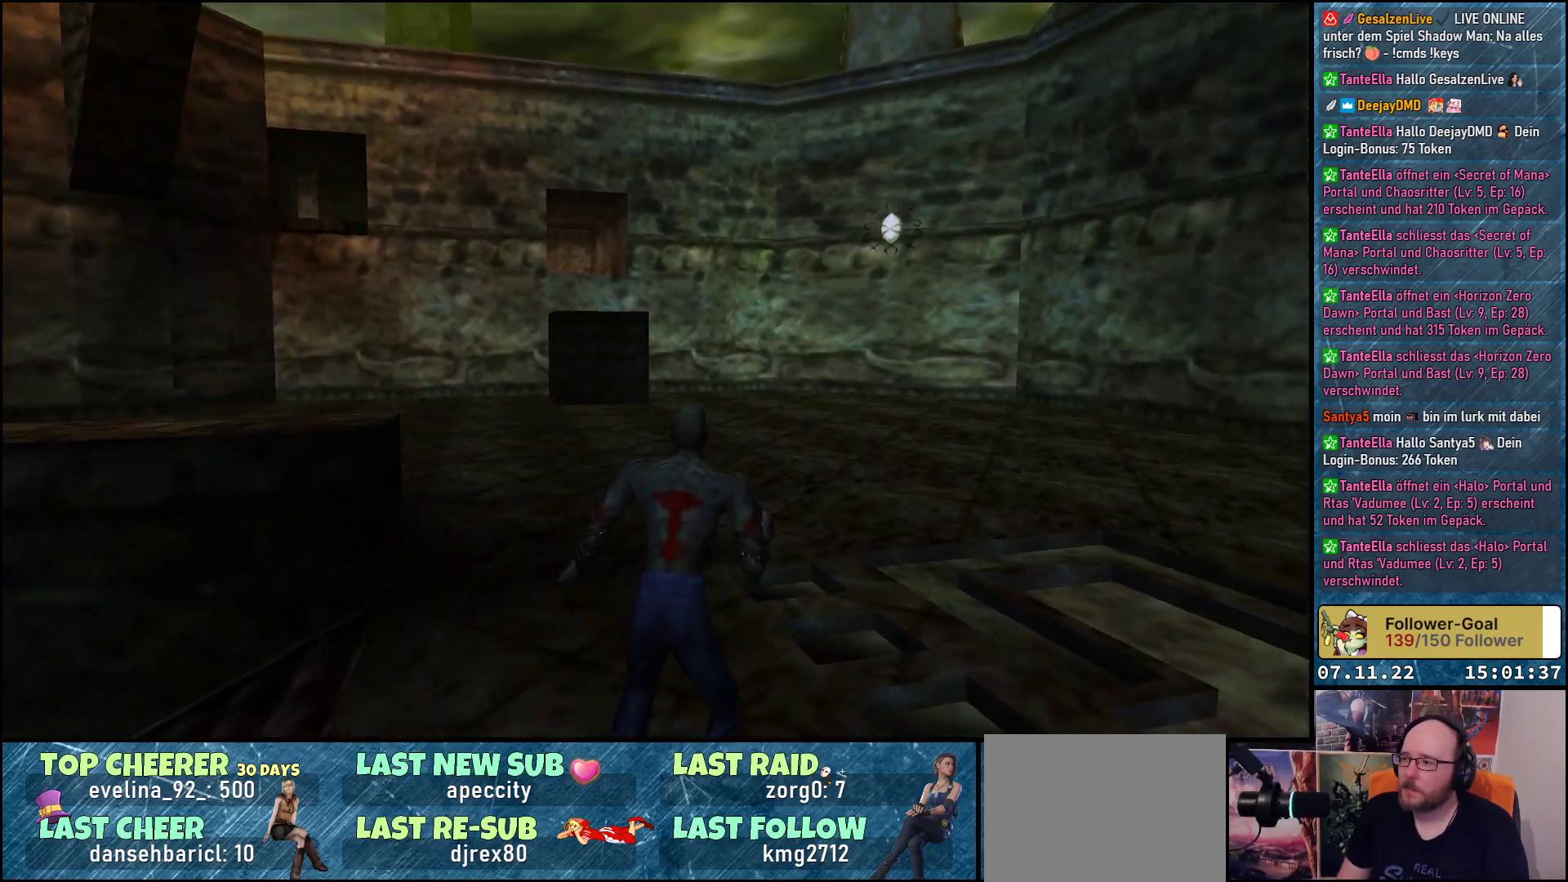
{"buttons": ["DPAD_UP"], "left_stick": "center", "events": [[367, "DPAD_RIGHT", "up"], [383, "DPAD_UP", "down"]]}
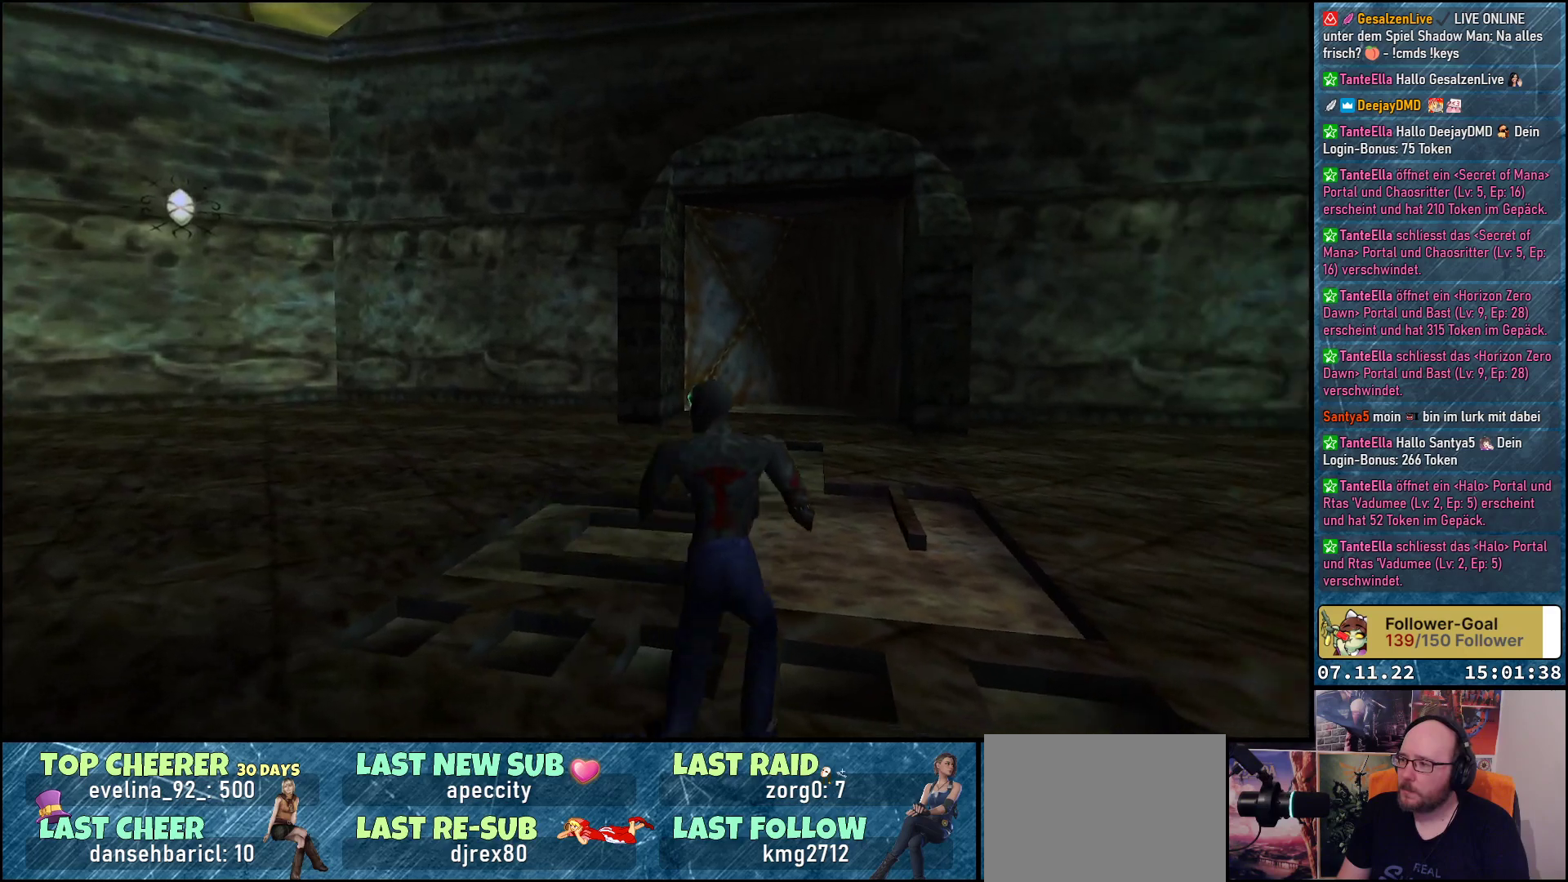
{"buttons": ["DPAD_UP", "DPAD_LEFT"], "left_stick": "center", "events": [[483, "DPAD_LEFT", "down"]]}
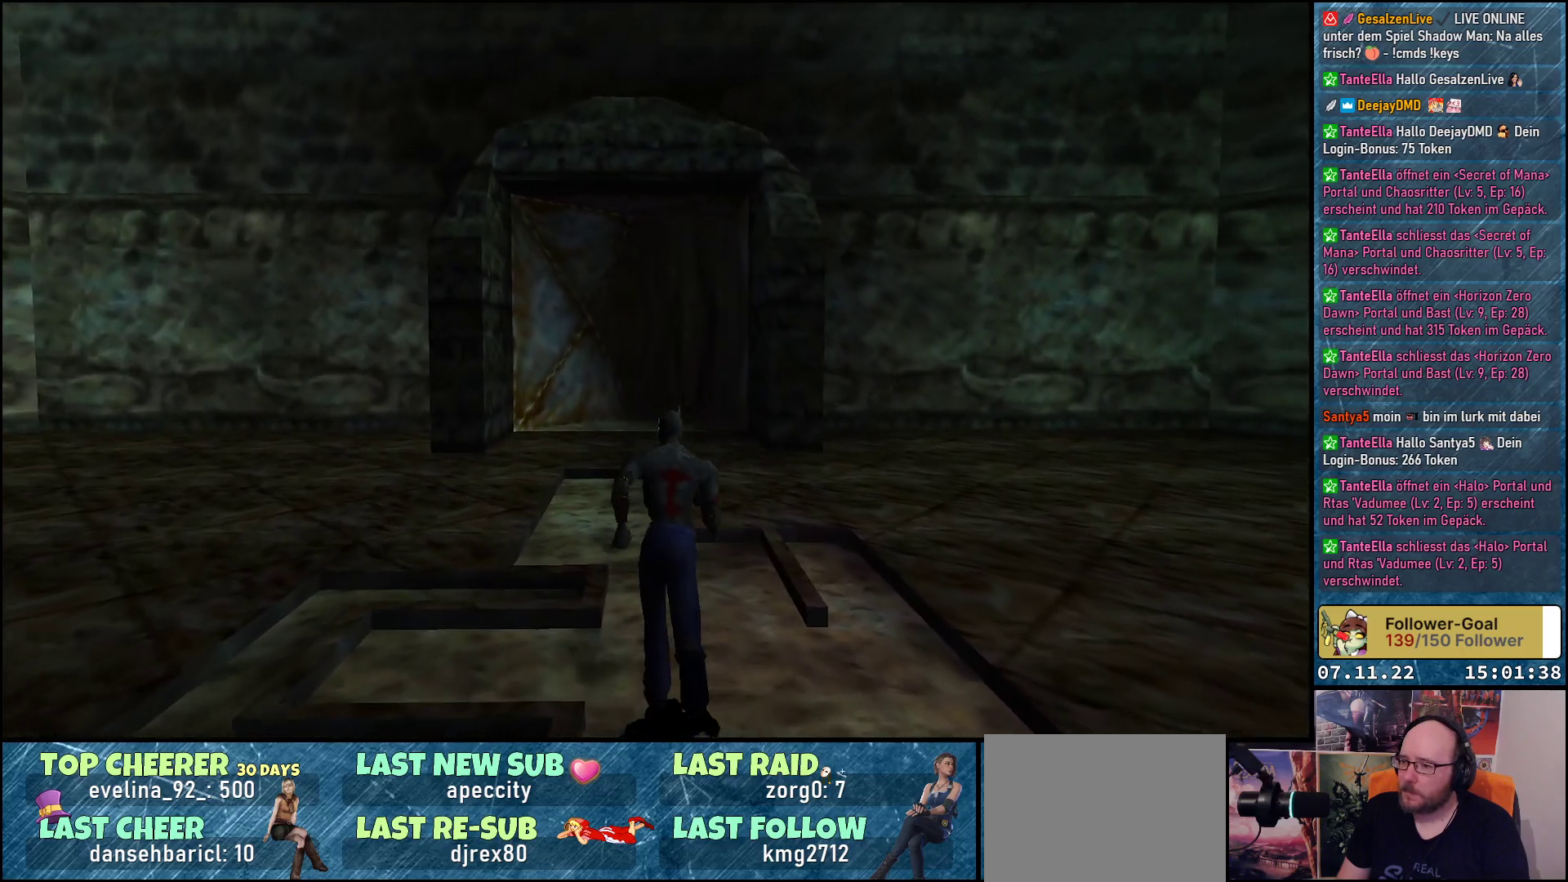
{"buttons": ["DPAD_UP"], "left_stick": "center", "events": [[100, "DPAD_LEFT", "up"], [350, "DPAD_RIGHT", "down"], [500, "DPAD_RIGHT", "up"]]}
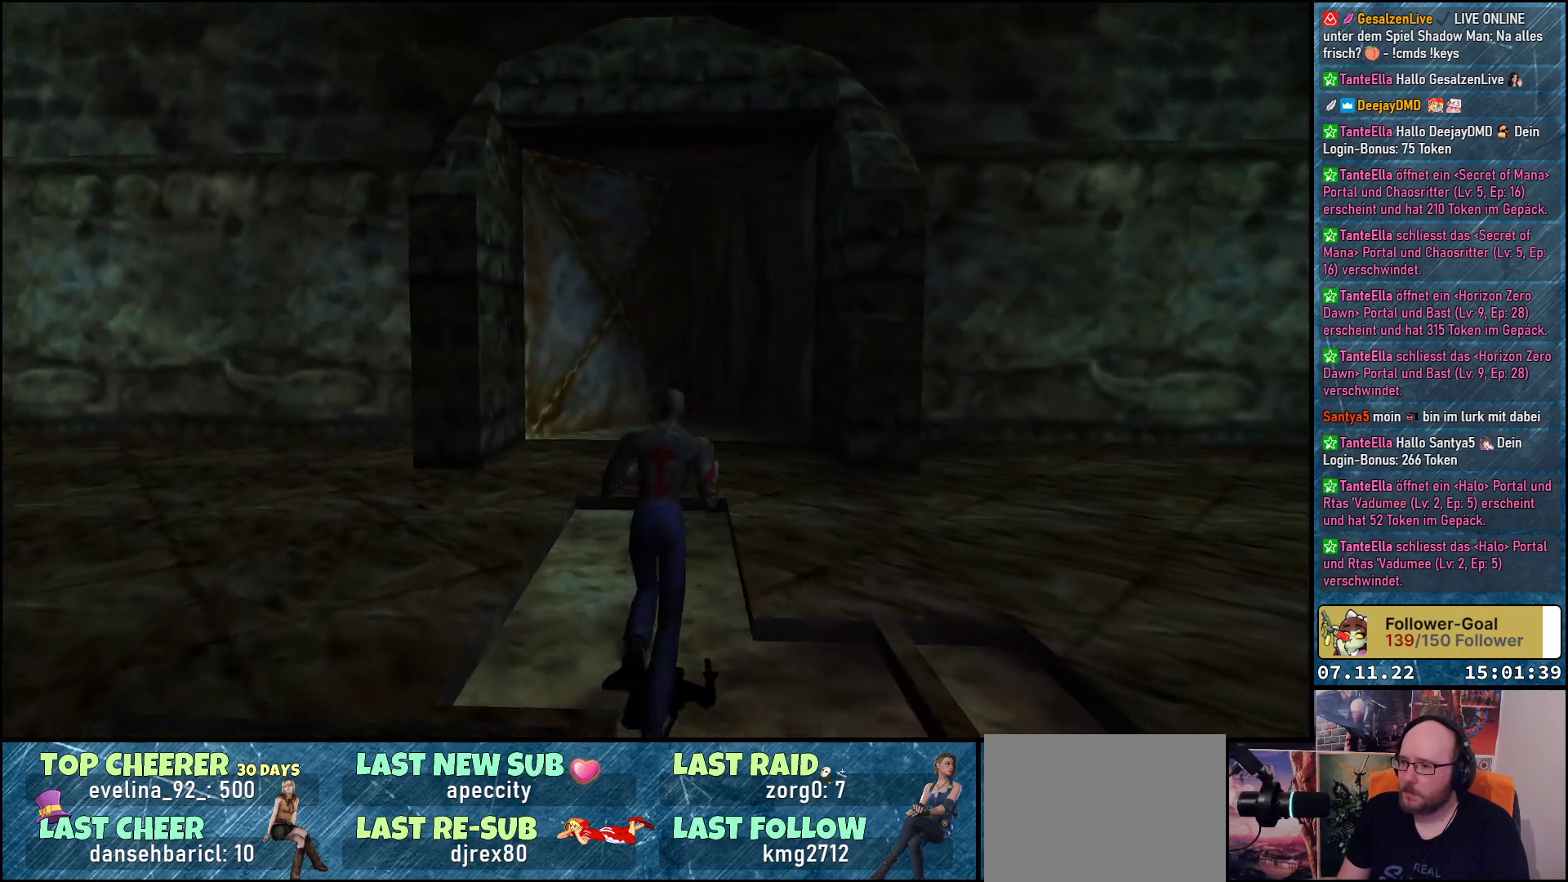
{"buttons": ["DPAD_UP"], "left_stick": "center", "events": [[233, "DPAD_LEFT", "down"], [333, "DPAD_LEFT", "up"]]}
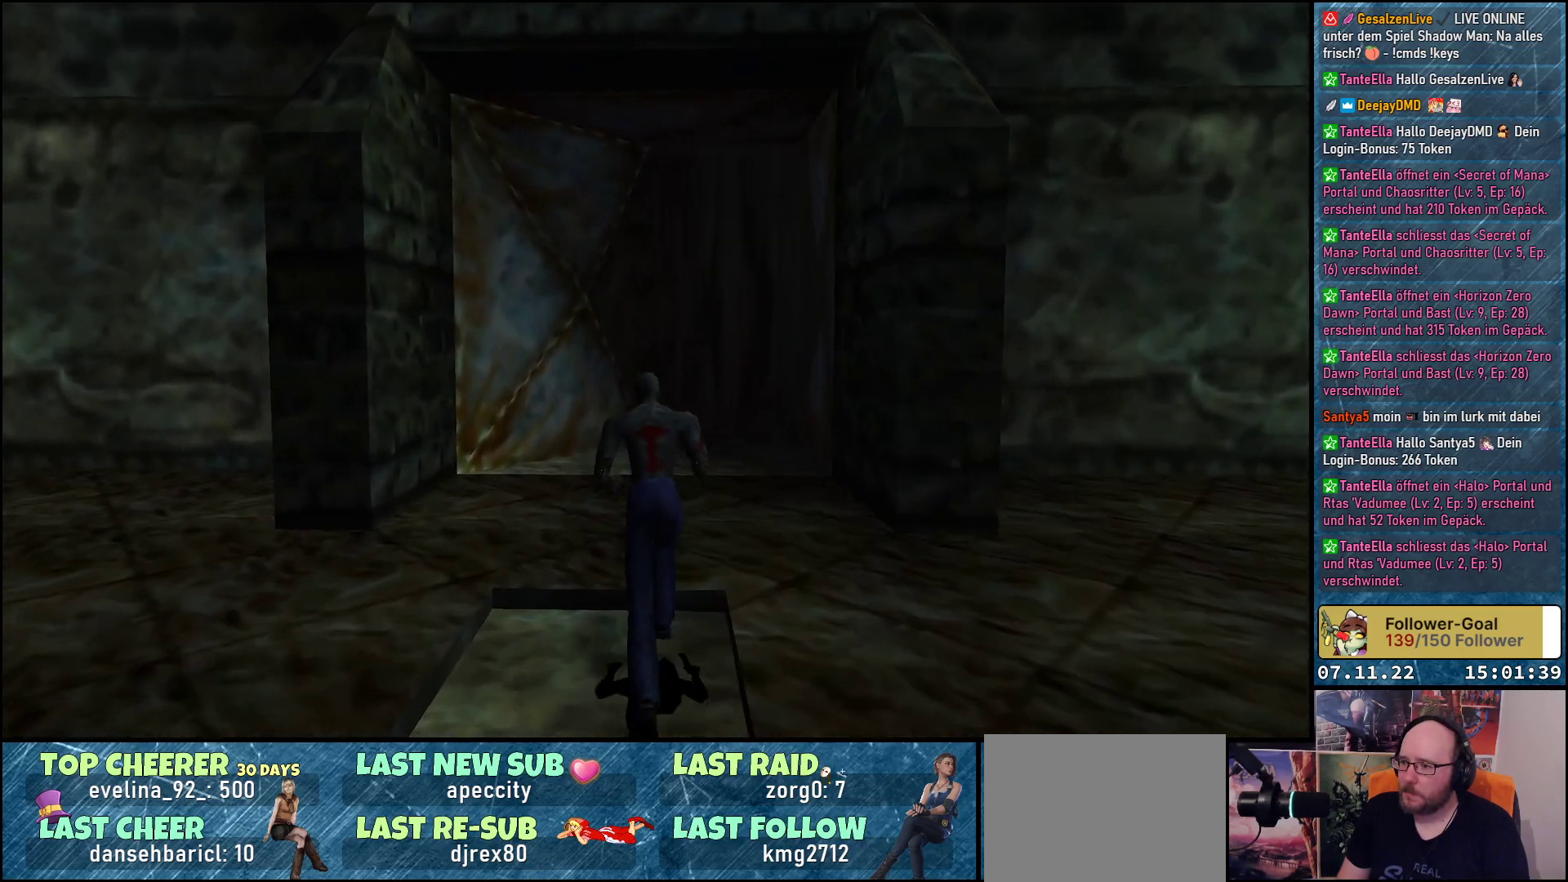
{"buttons": ["DPAD_UP"], "left_stick": "center", "events": []}
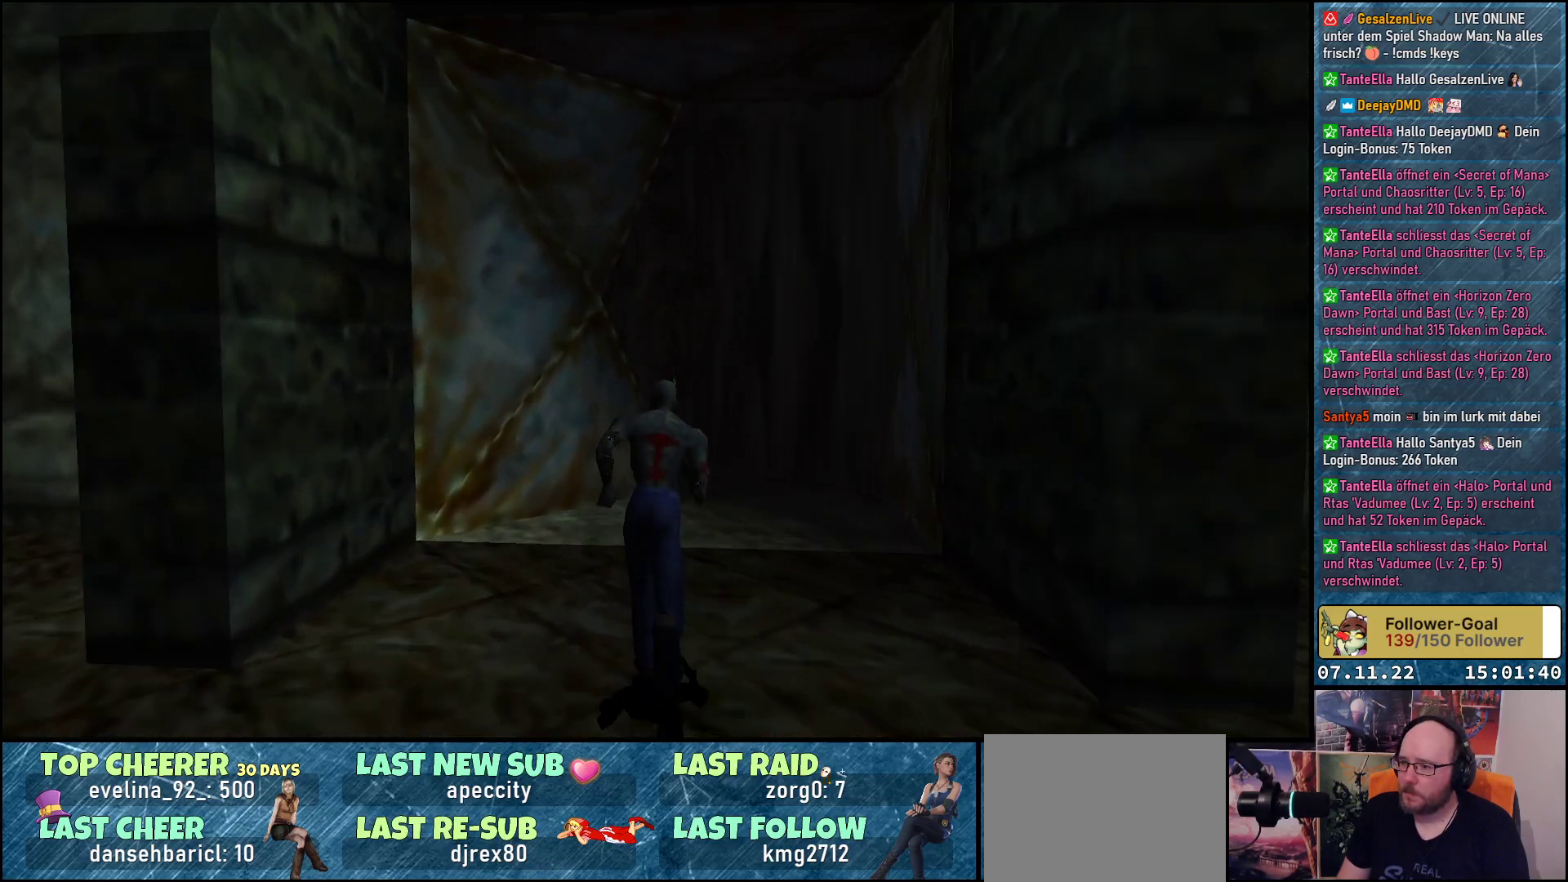
{"buttons": ["DPAD_UP"], "left_stick": "center", "events": [[150, "DPAD_RIGHT", "down"], [283, "DPAD_RIGHT", "up"]]}
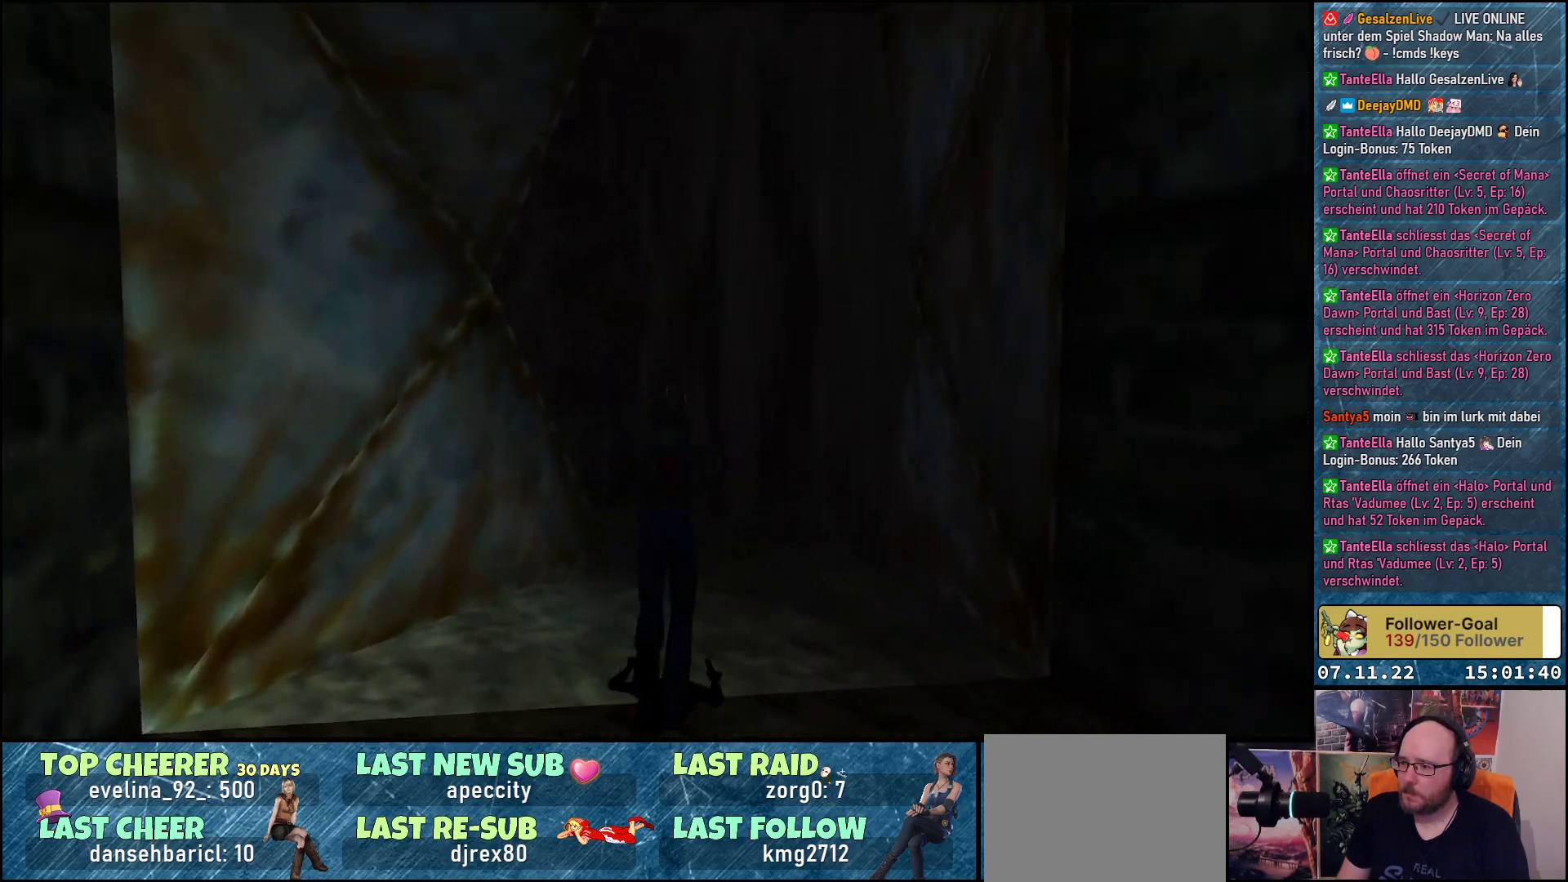
{"buttons": ["DPAD_UP", "DPAD_LEFT"], "left_stick": "center", "events": [[250, "DPAD_LEFT", "down"]]}
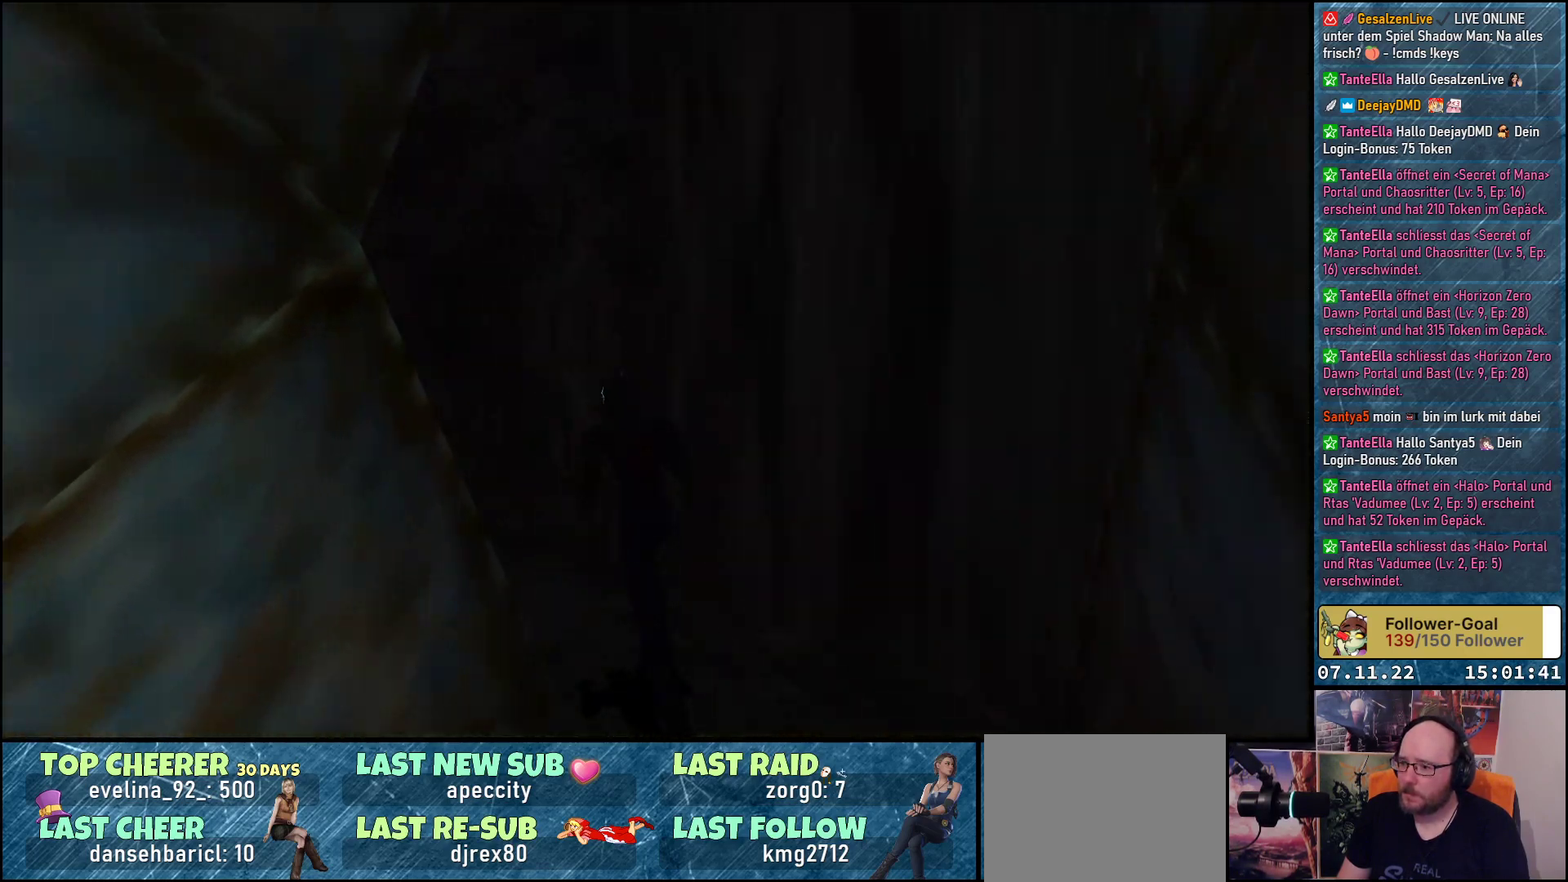
{"buttons": ["DPAD_UP", "DPAD_RIGHT"], "left_stick": "center", "events": [[150, "DPAD_LEFT", "up"], [367, "DPAD_RIGHT", "down"]]}
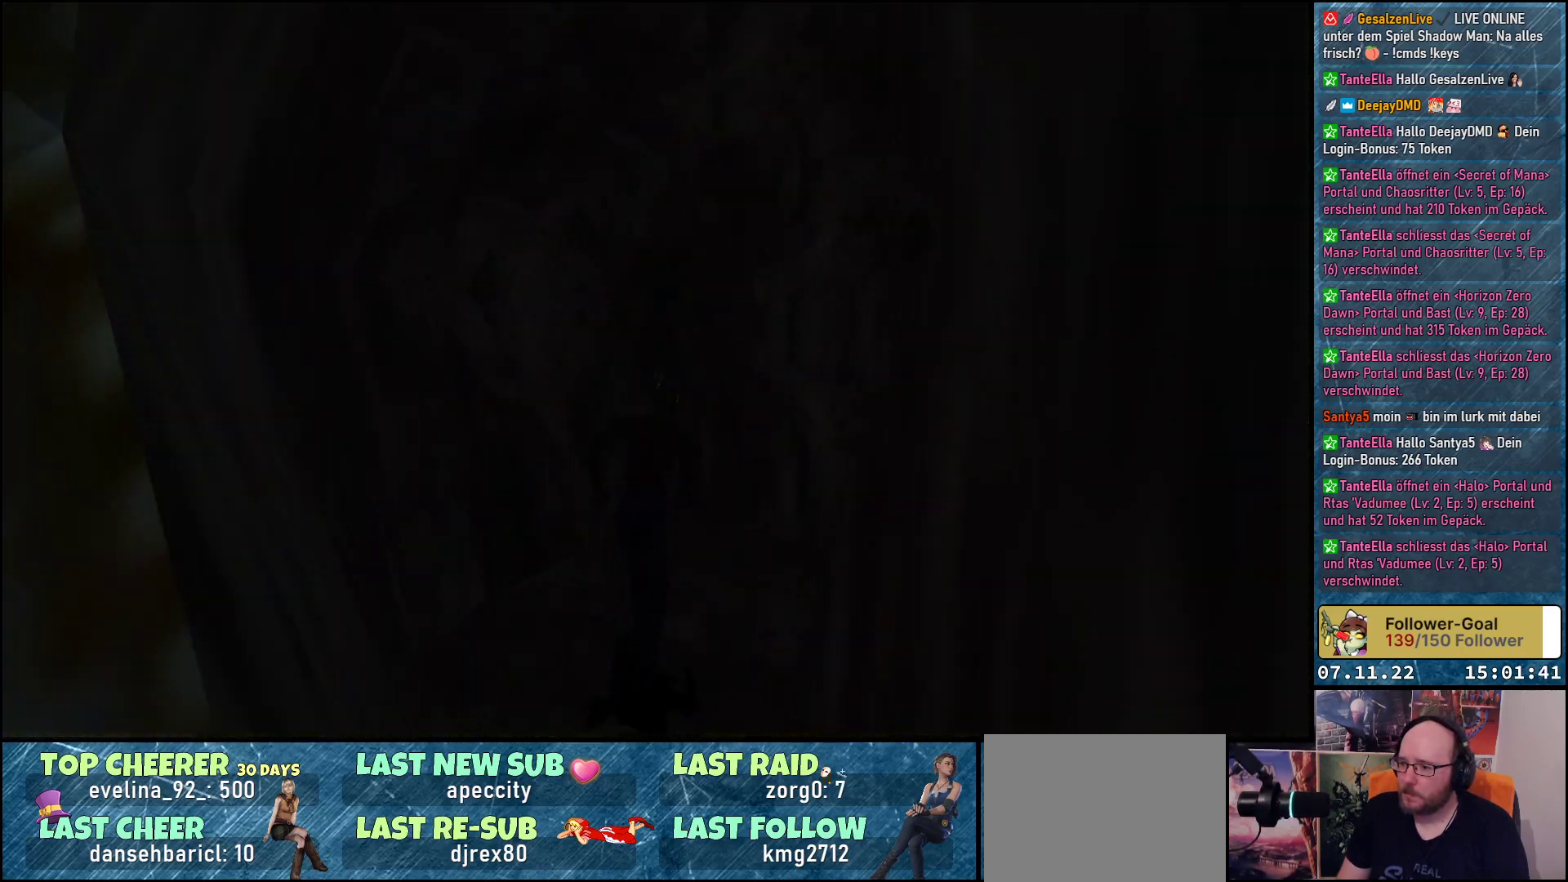
{"buttons": ["DPAD_UP", "DPAD_RIGHT"], "left_stick": "center", "events": []}
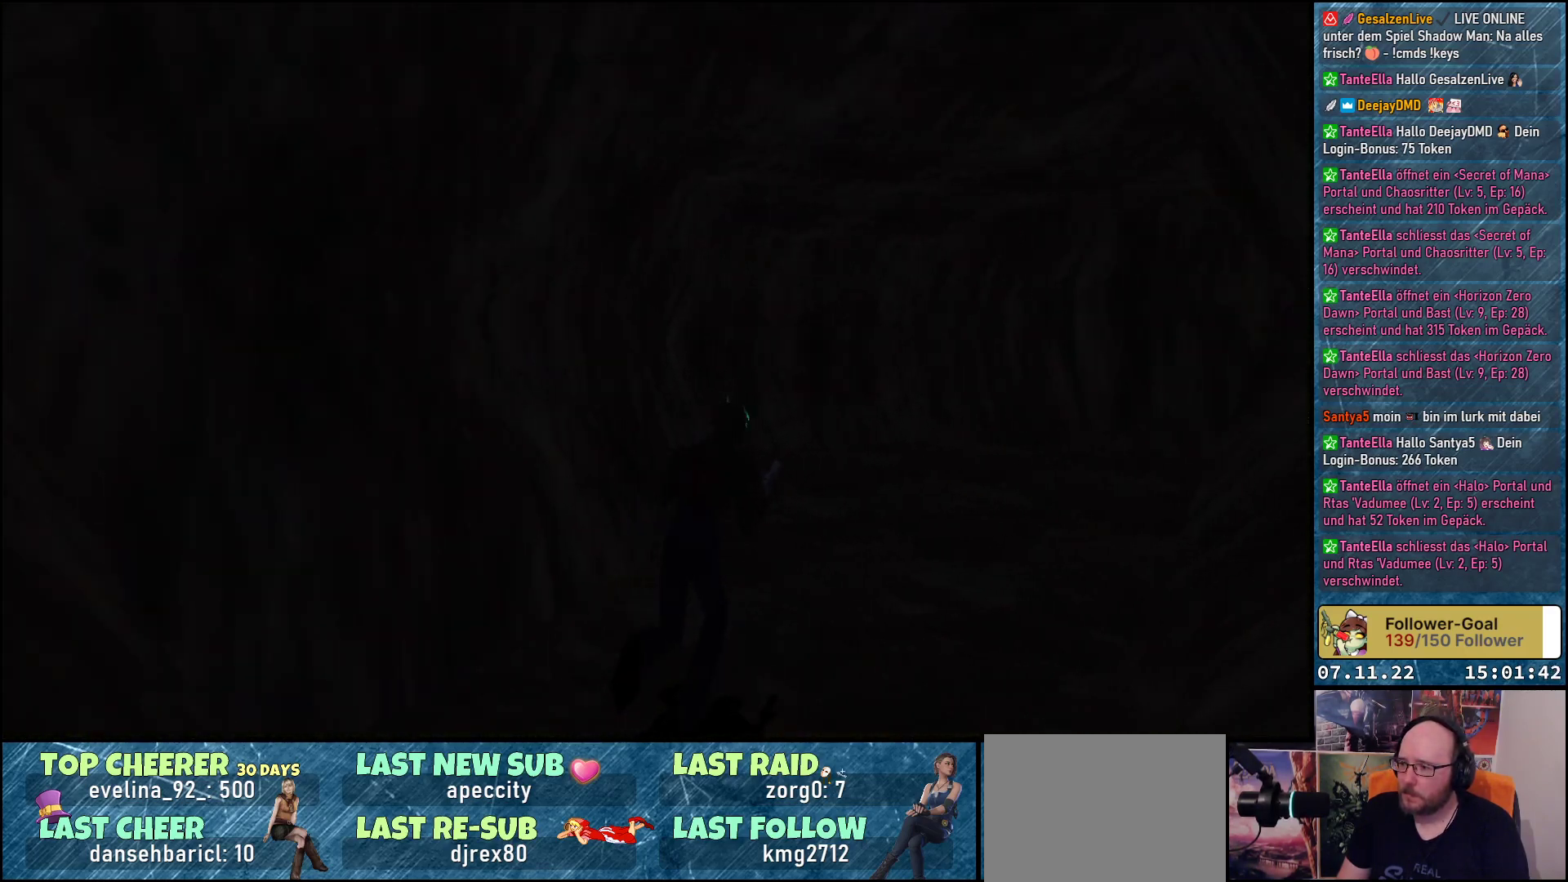
{"buttons": ["DPAD_UP"], "left_stick": "center", "events": [[83, "DPAD_RIGHT", "up"]]}
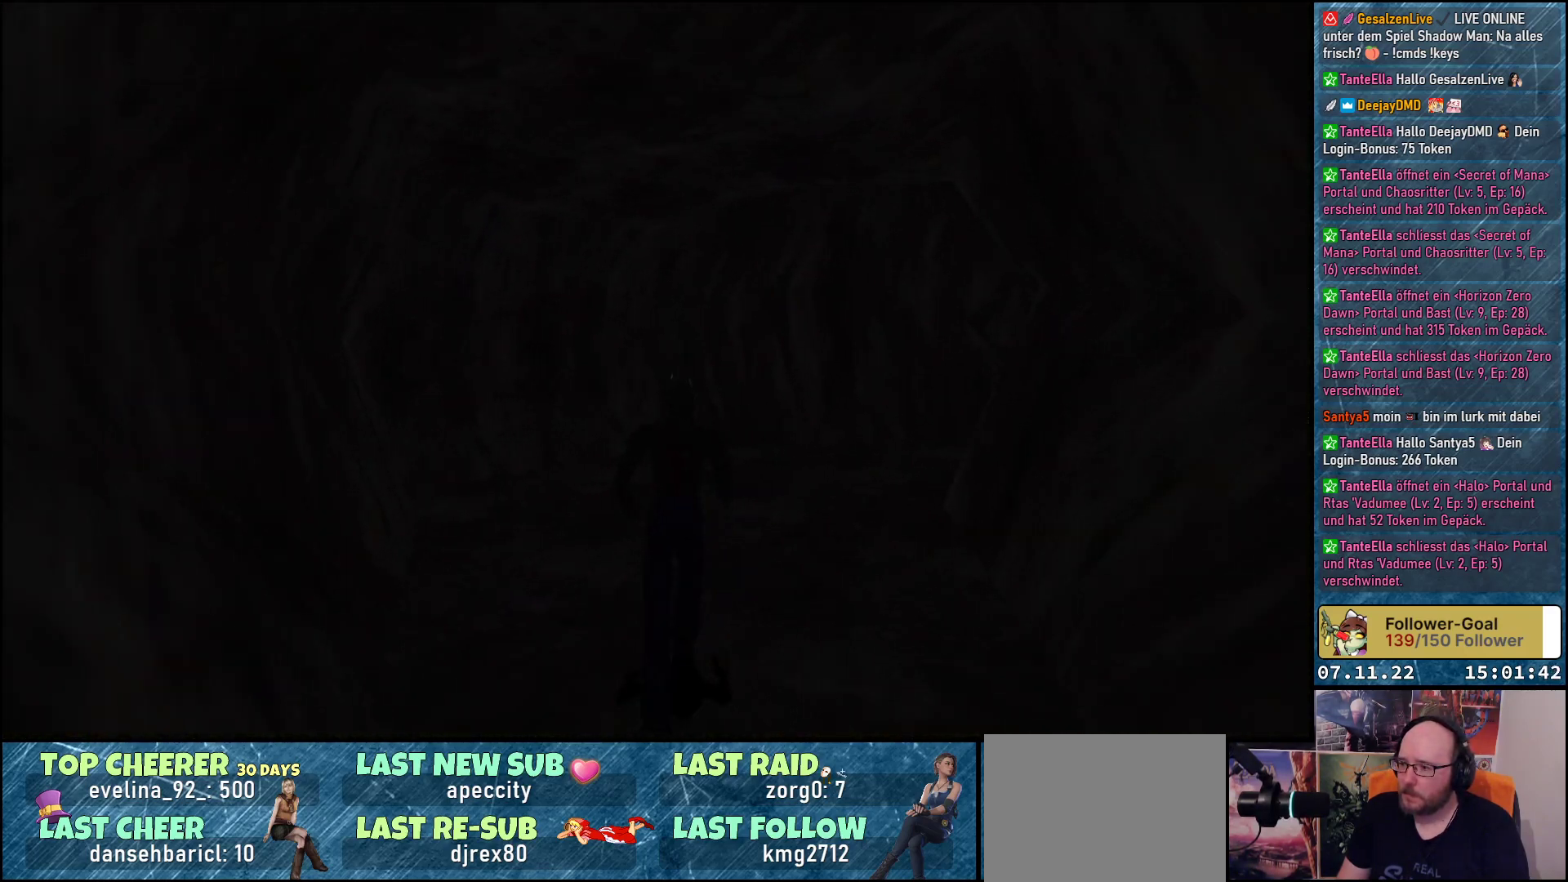
{"buttons": ["DPAD_UP", "DPAD_RIGHT"], "left_stick": "center", "events": [[450, "DPAD_RIGHT", "down"]]}
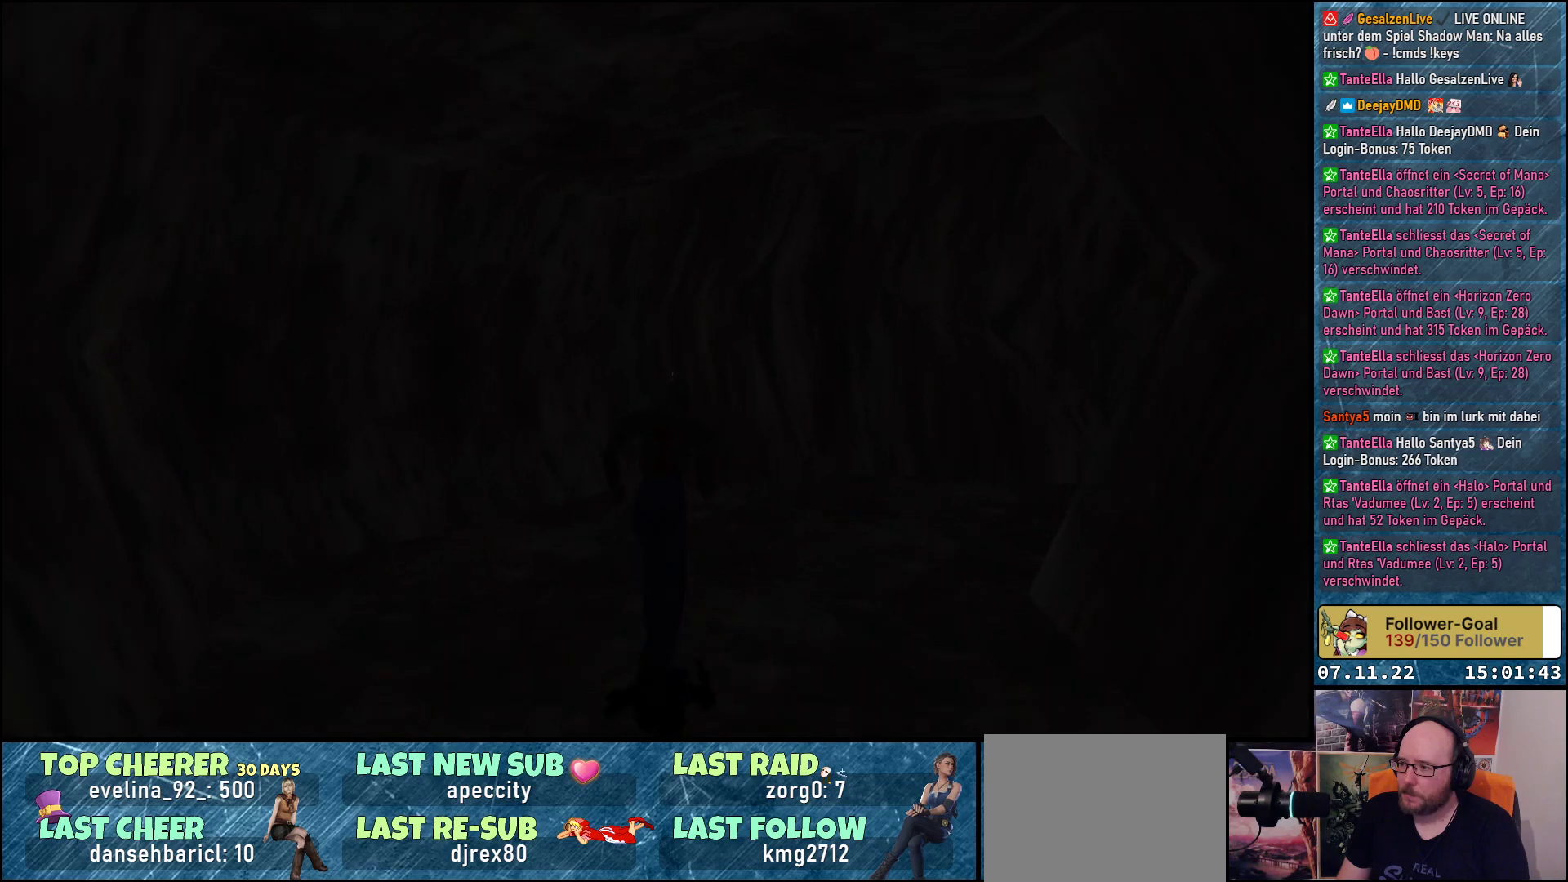
{"buttons": ["DPAD_UP", "DPAD_RIGHT"], "left_stick": "center", "events": [[200, "DPAD_RIGHT", "up"], [383, "DPAD_RIGHT", "down"]]}
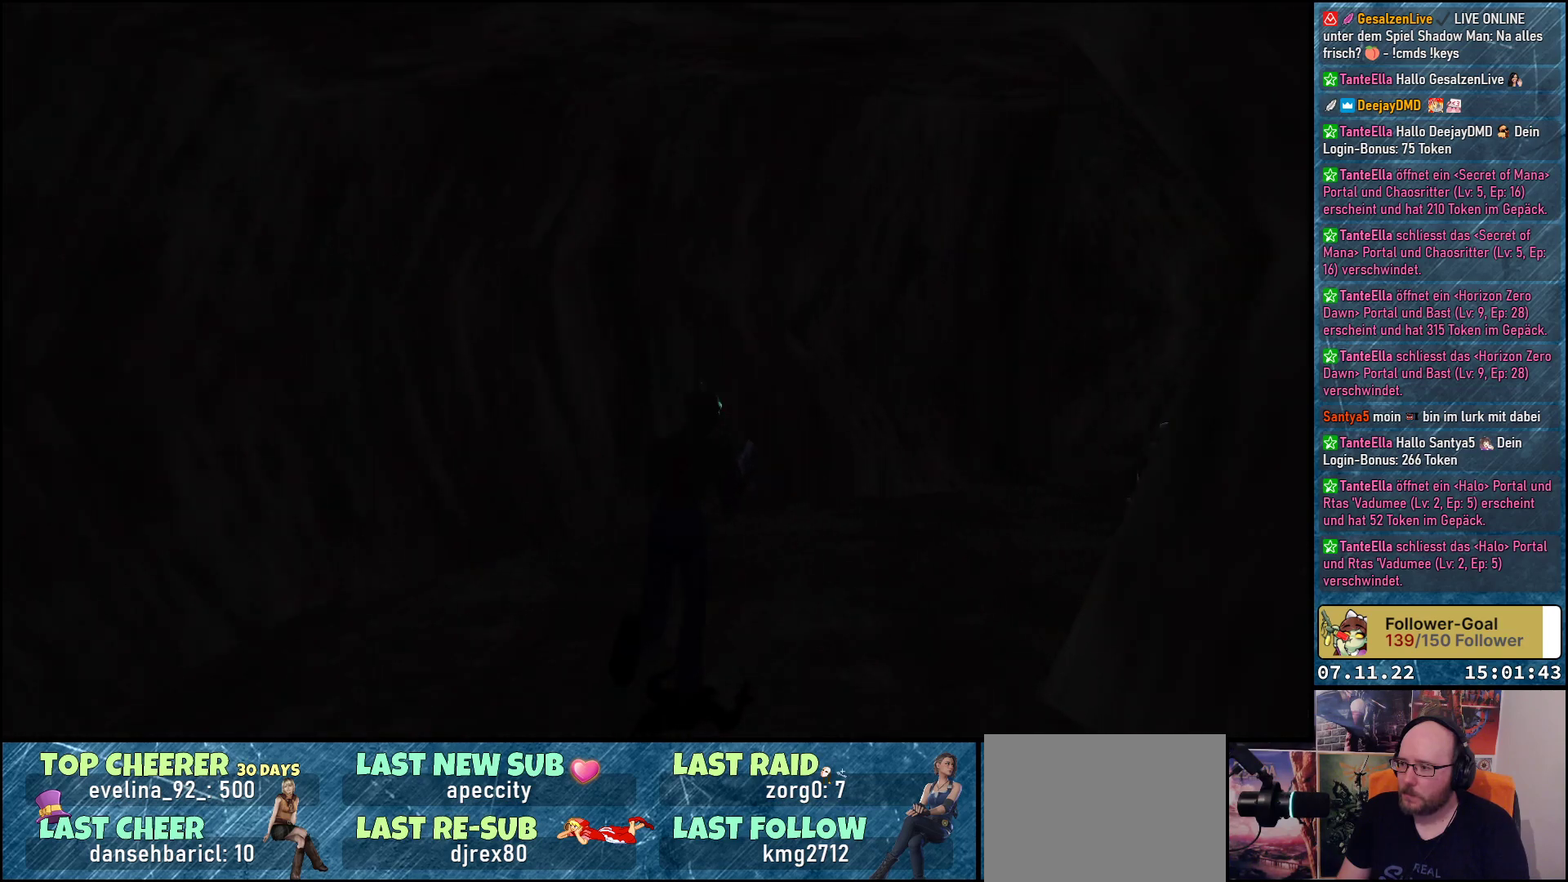
{"buttons": ["A", "DPAD_RIGHT"], "left_stick": "center", "events": [[233, "DPAD_RIGHT", "up"], [383, "A", "down"], [400, "DPAD_RIGHT", "down"], [433, "DPAD_UP", "up"]]}
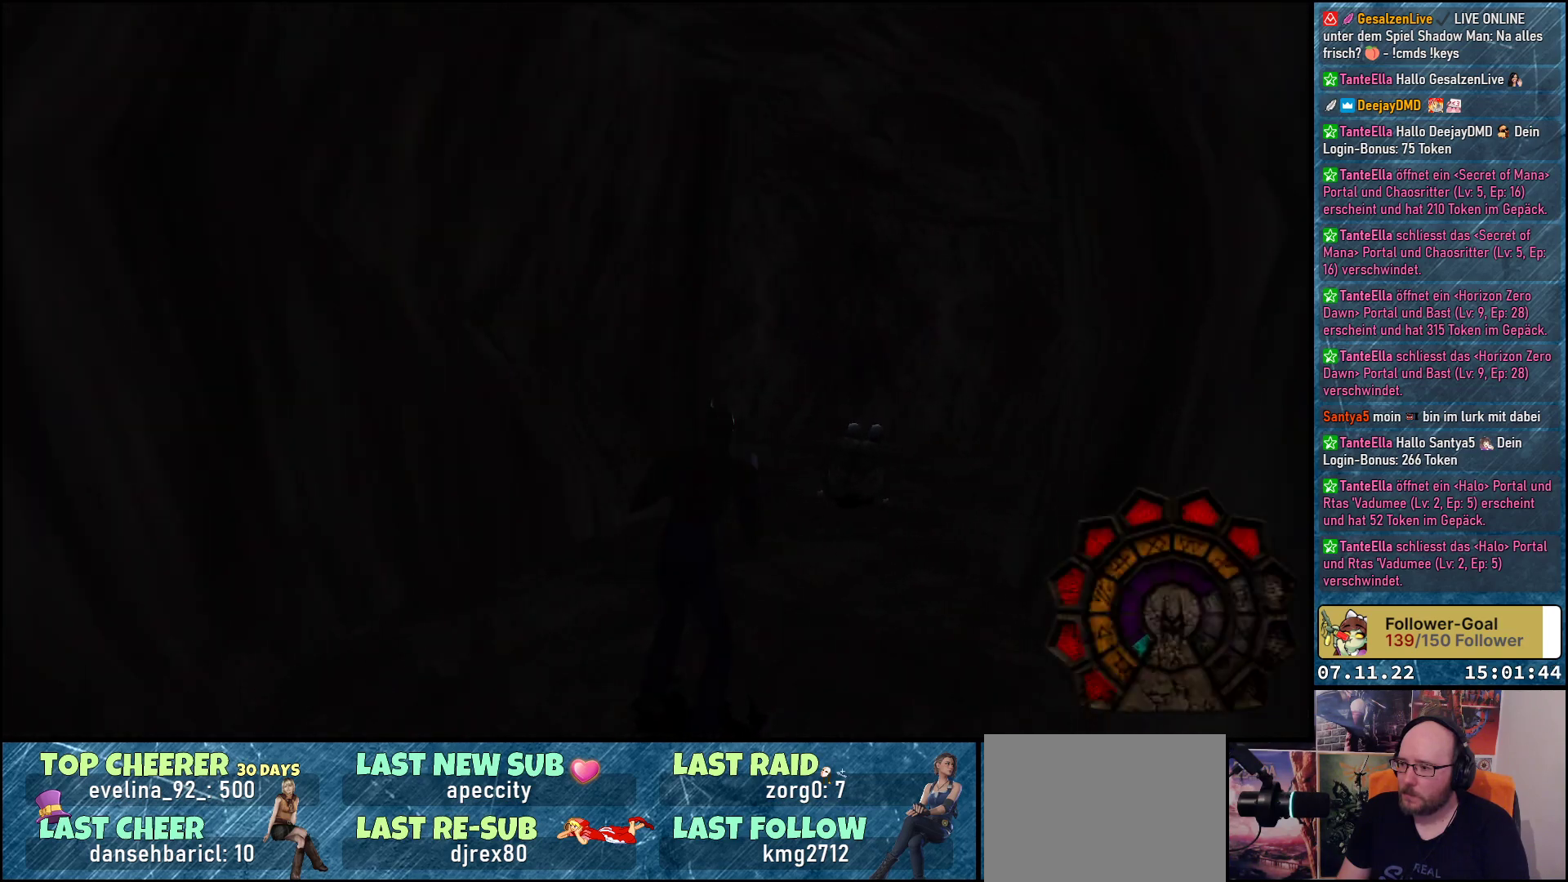
{"buttons": ["A", "R1", "DPAD_LEFT"], "left_stick": "center", "events": [[33, "DPAD_RIGHT", "up"], [83, "R1", "down"], [167, "DPAD_DOWN", "down"], [383, "DPAD_LEFT", "down"], [400, "DPAD_DOWN", "up"]]}
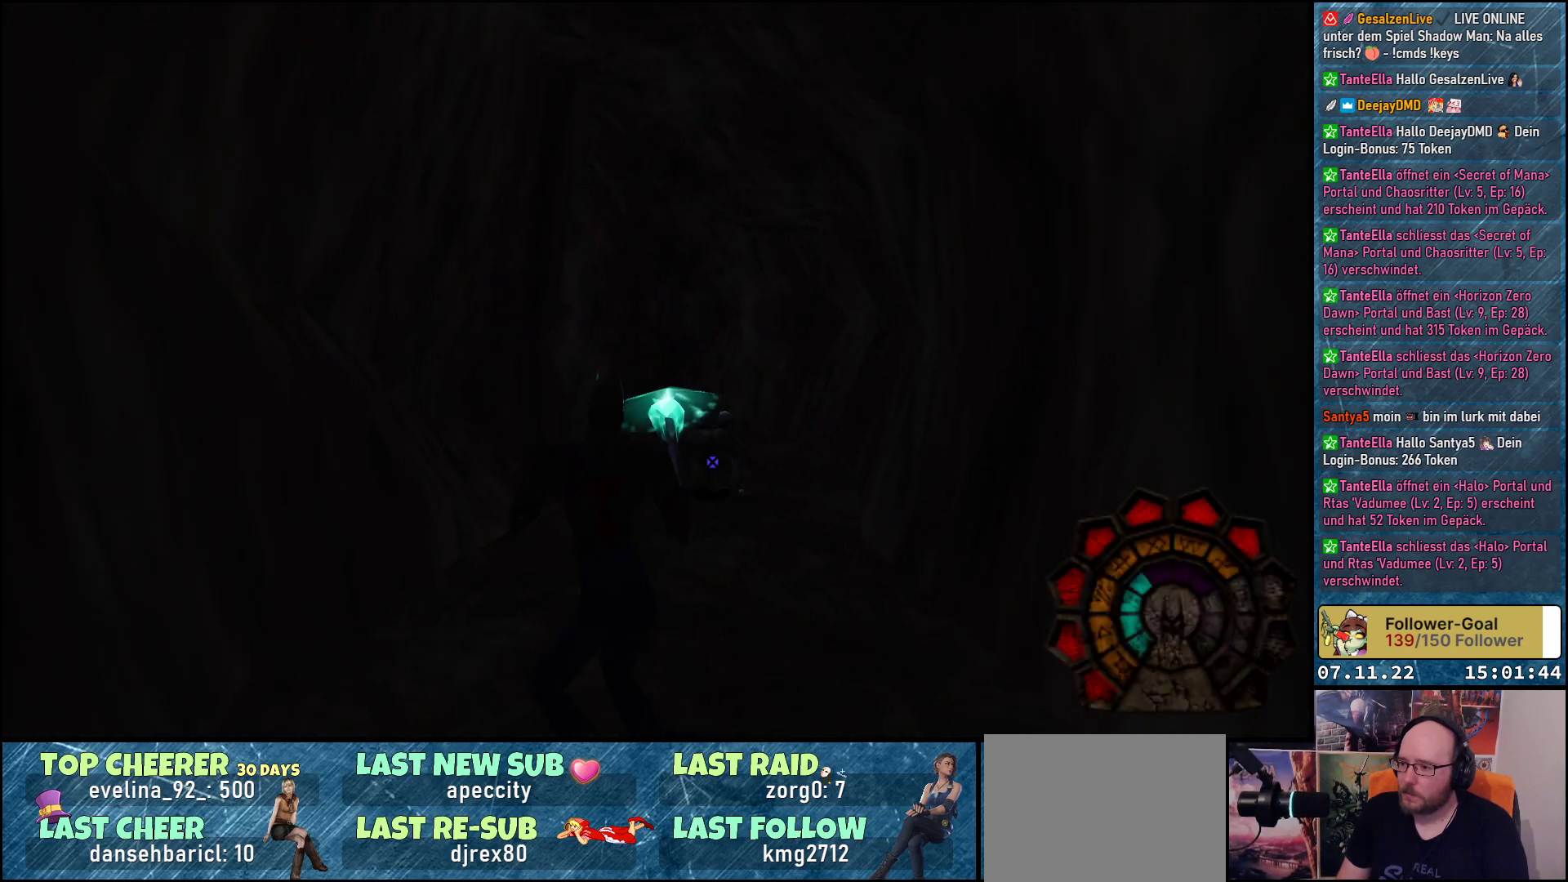
{"buttons": ["A", "R1"], "left_stick": "center", "events": [[233, "DPAD_LEFT", "up"]]}
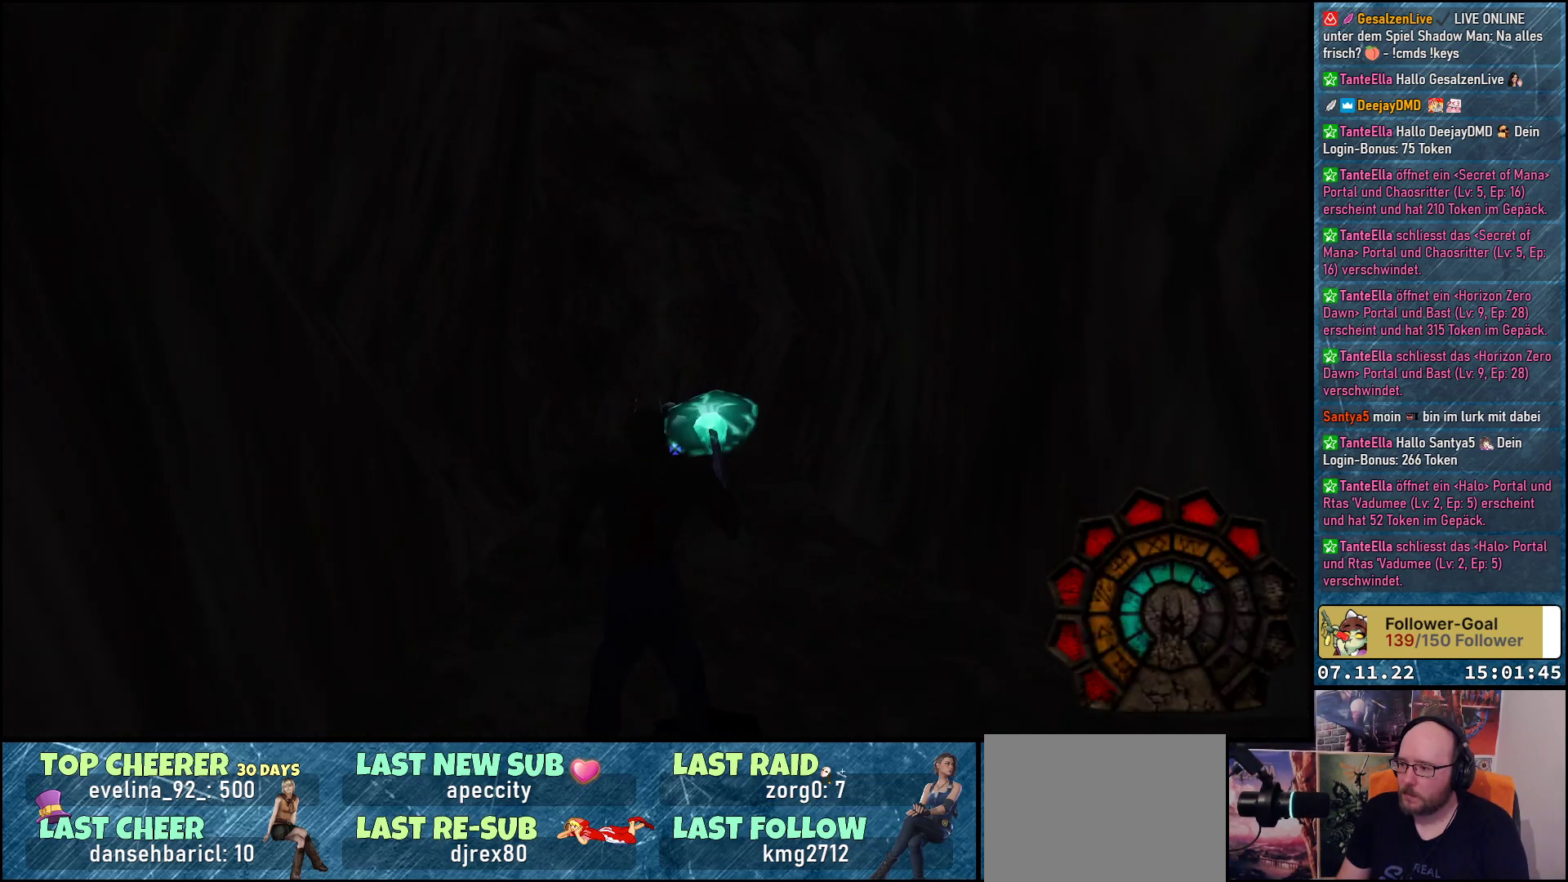
{"buttons": ["A", "R1", "DPAD_RIGHT"], "left_stick": "center", "events": [[133, "DPAD_RIGHT", "down"], [283, "A", "up"], [317, "A", "down"]]}
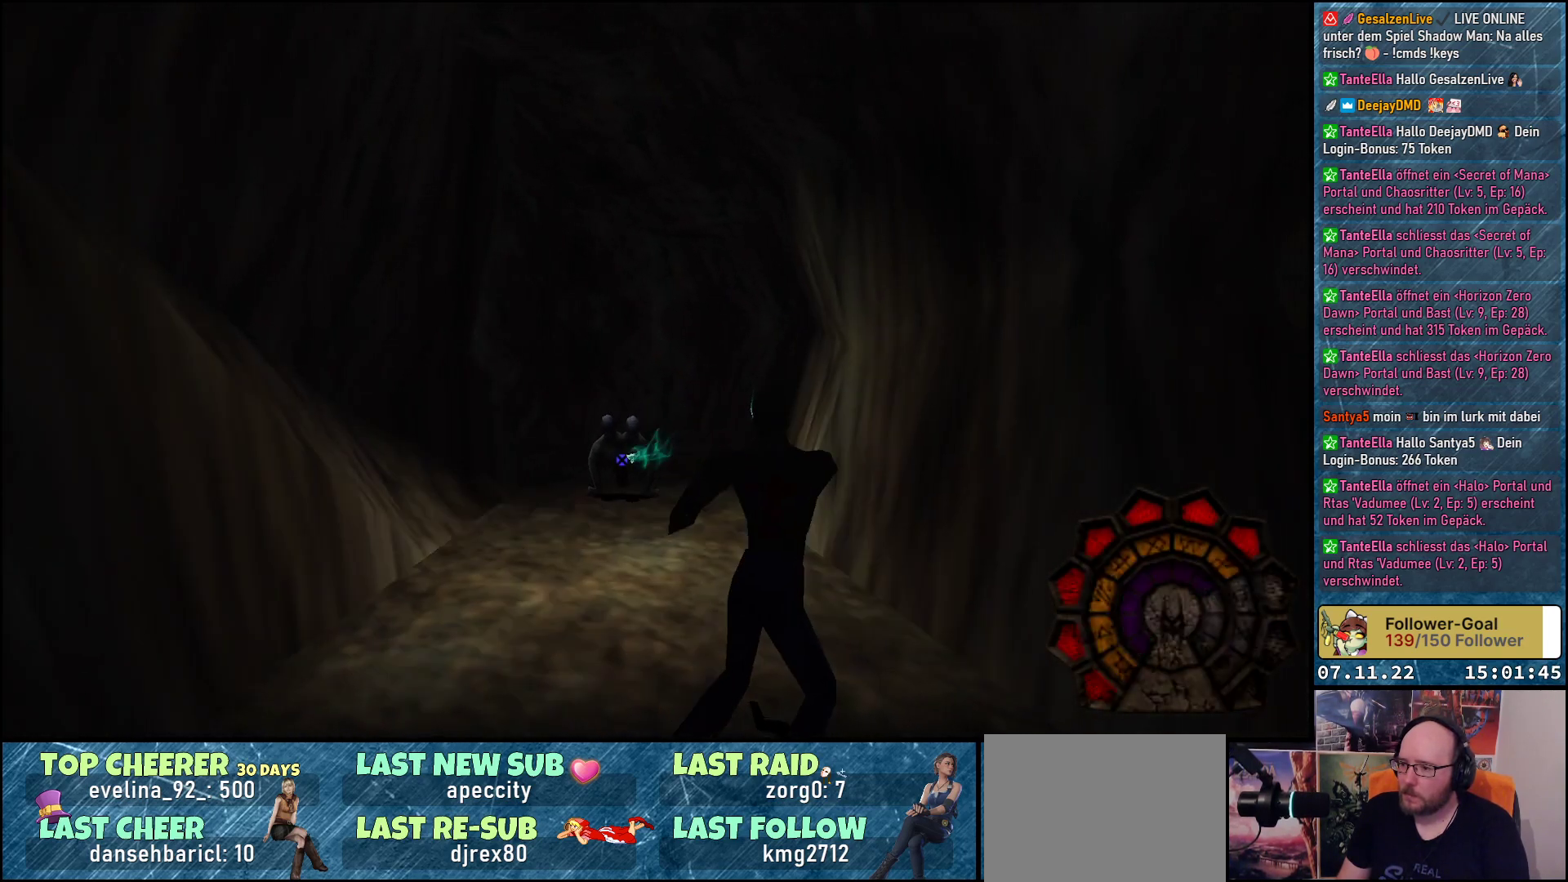
{"buttons": ["A", "R1"], "left_stick": "center", "events": [[283, "DPAD_RIGHT", "up"]]}
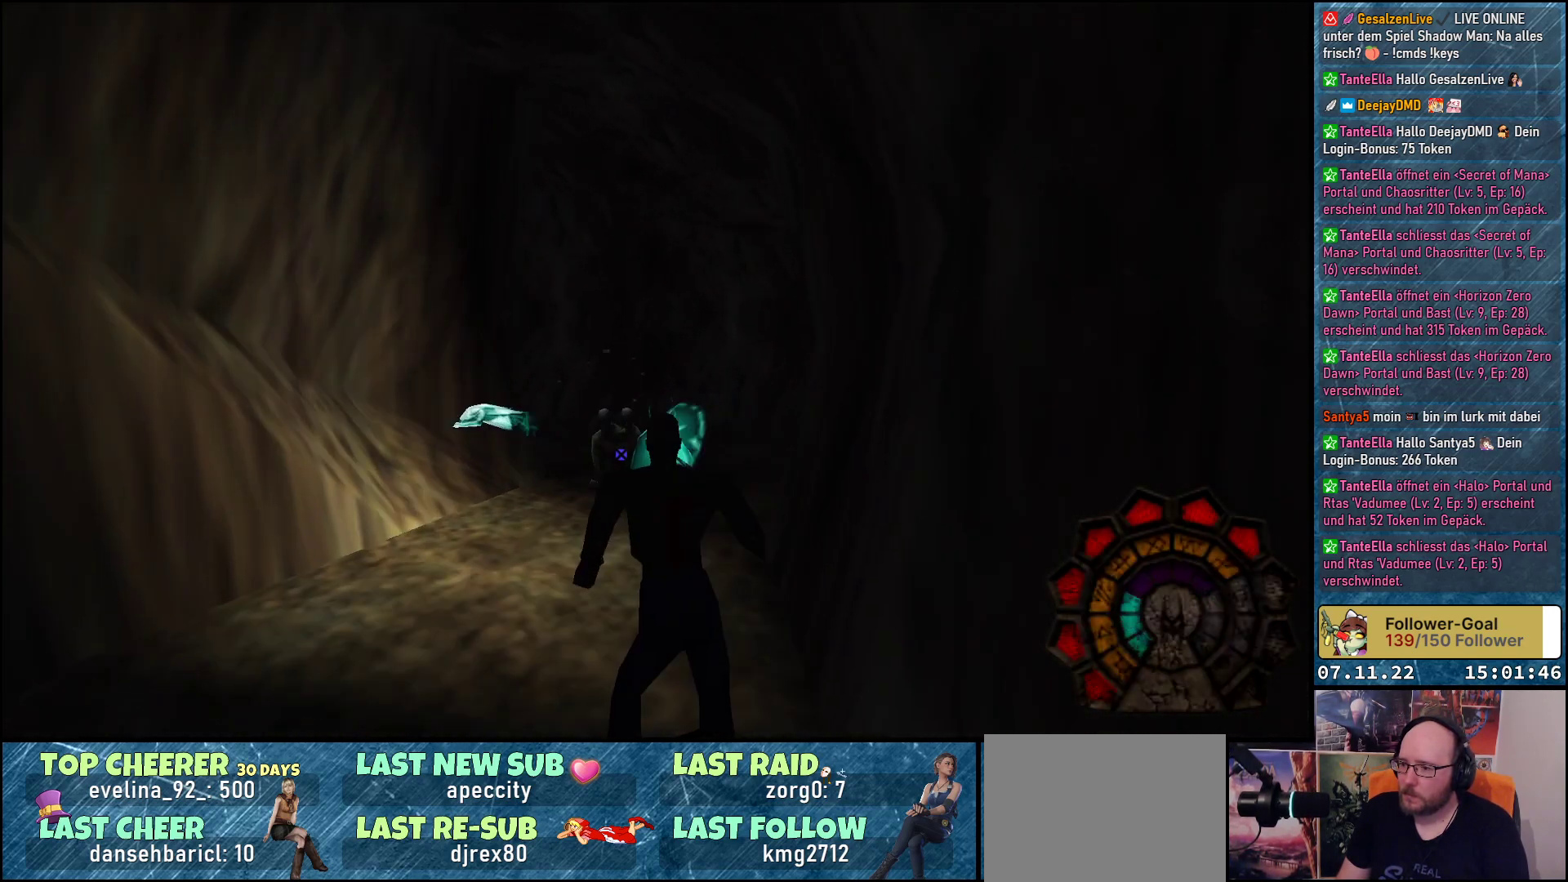
{"buttons": ["A", "R1", "DPAD_LEFT"], "left_stick": "center", "events": [[83, "DPAD_LEFT", "down"]]}
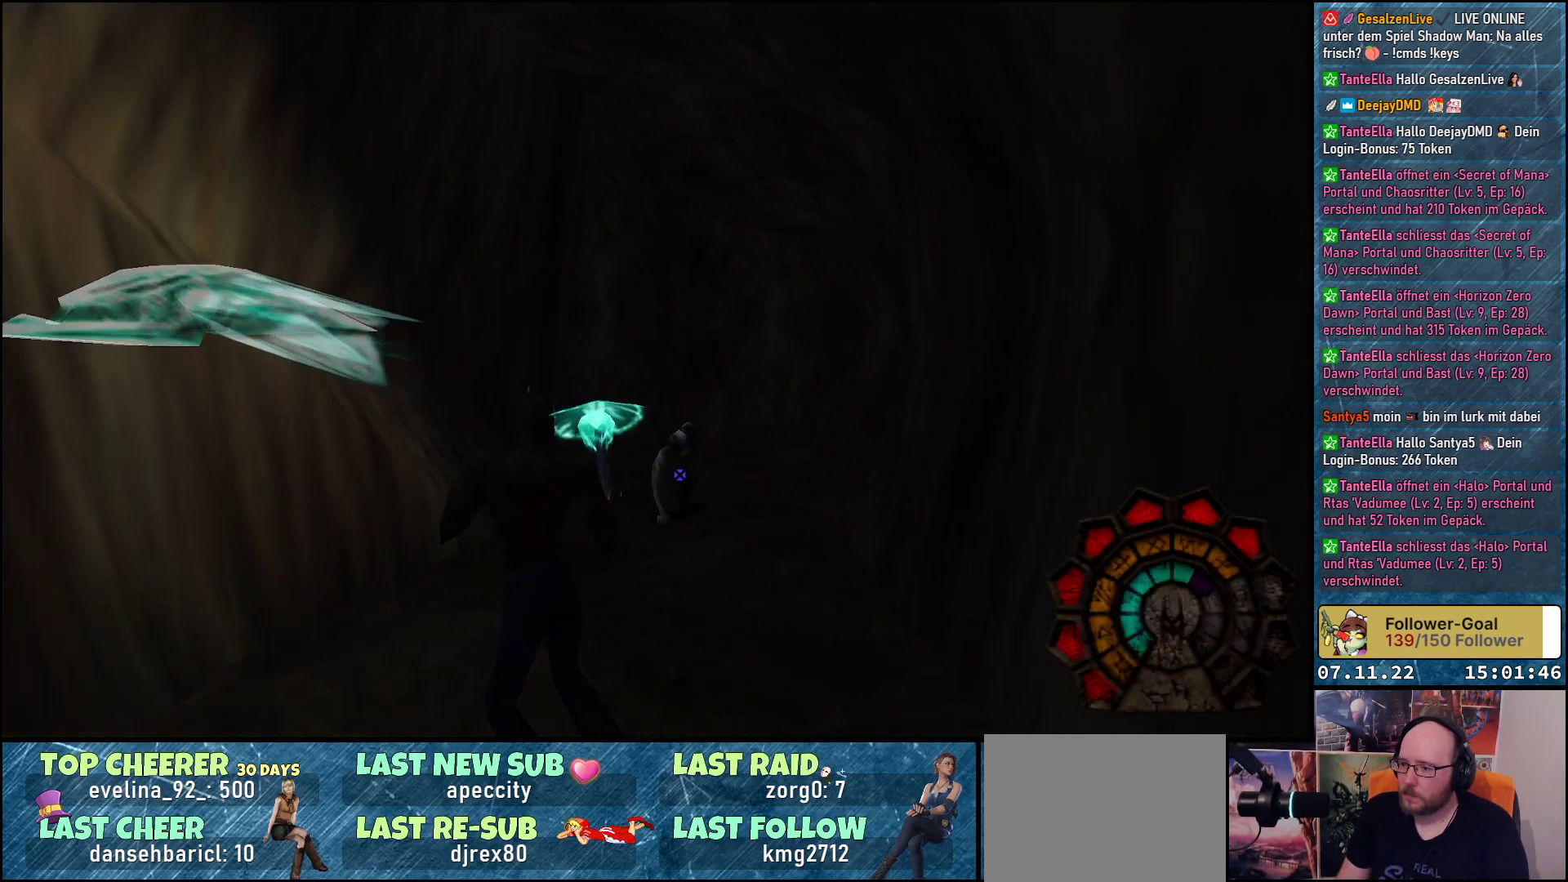
{"buttons": ["R1"], "left_stick": "center", "events": [[200, "A", "up"], [400, "DPAD_LEFT", "up"]]}
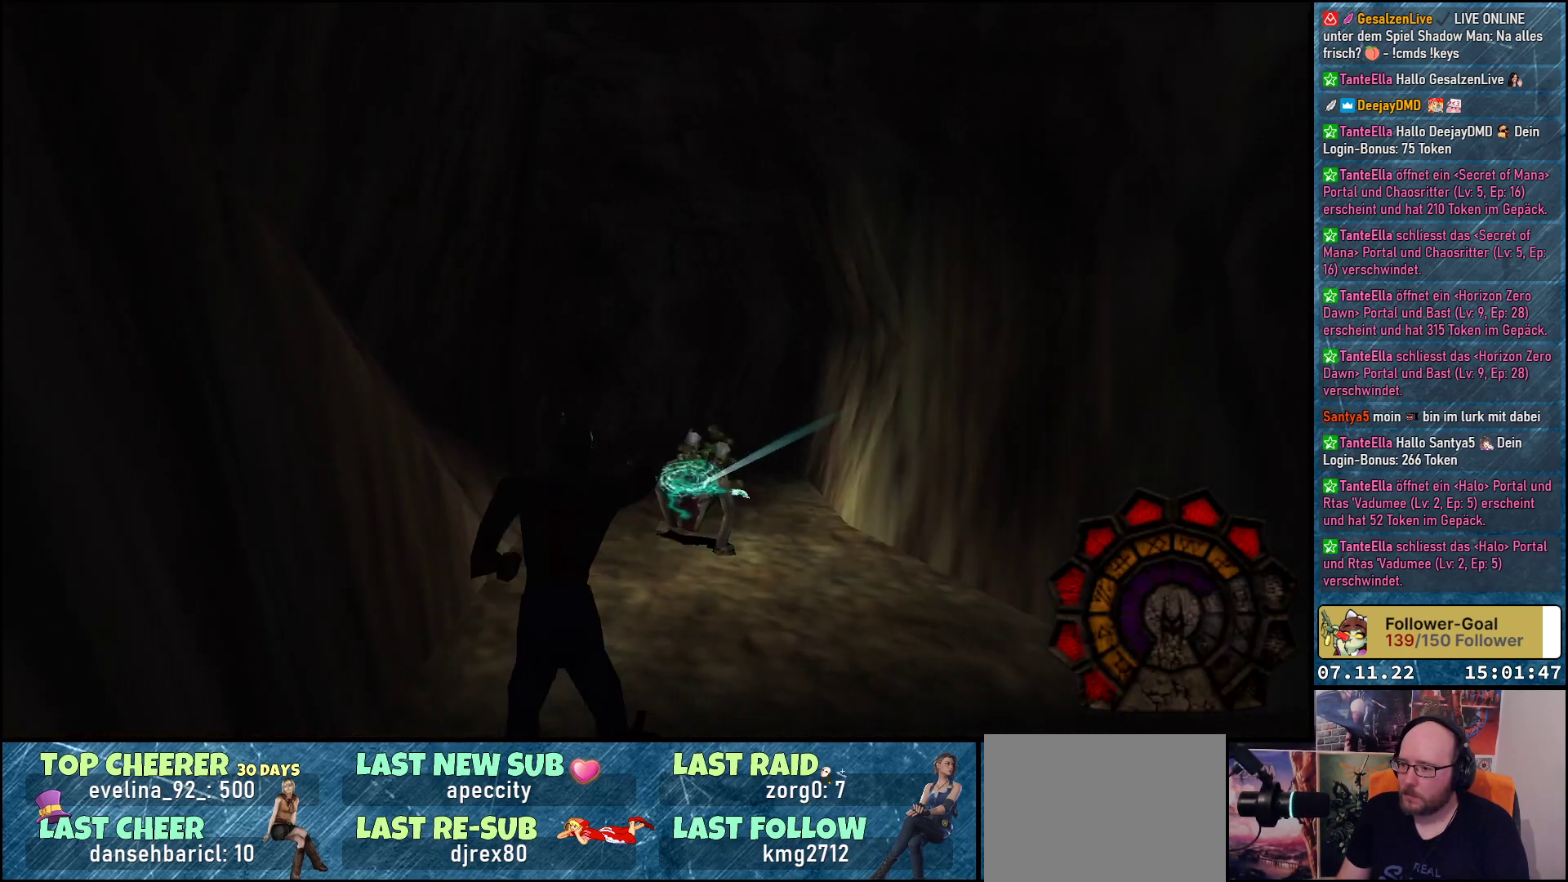
{"buttons": ["DPAD_UP"], "left_stick": "center", "events": [[417, "DPAD_UP", "down"], [483, "R1", "up"]]}
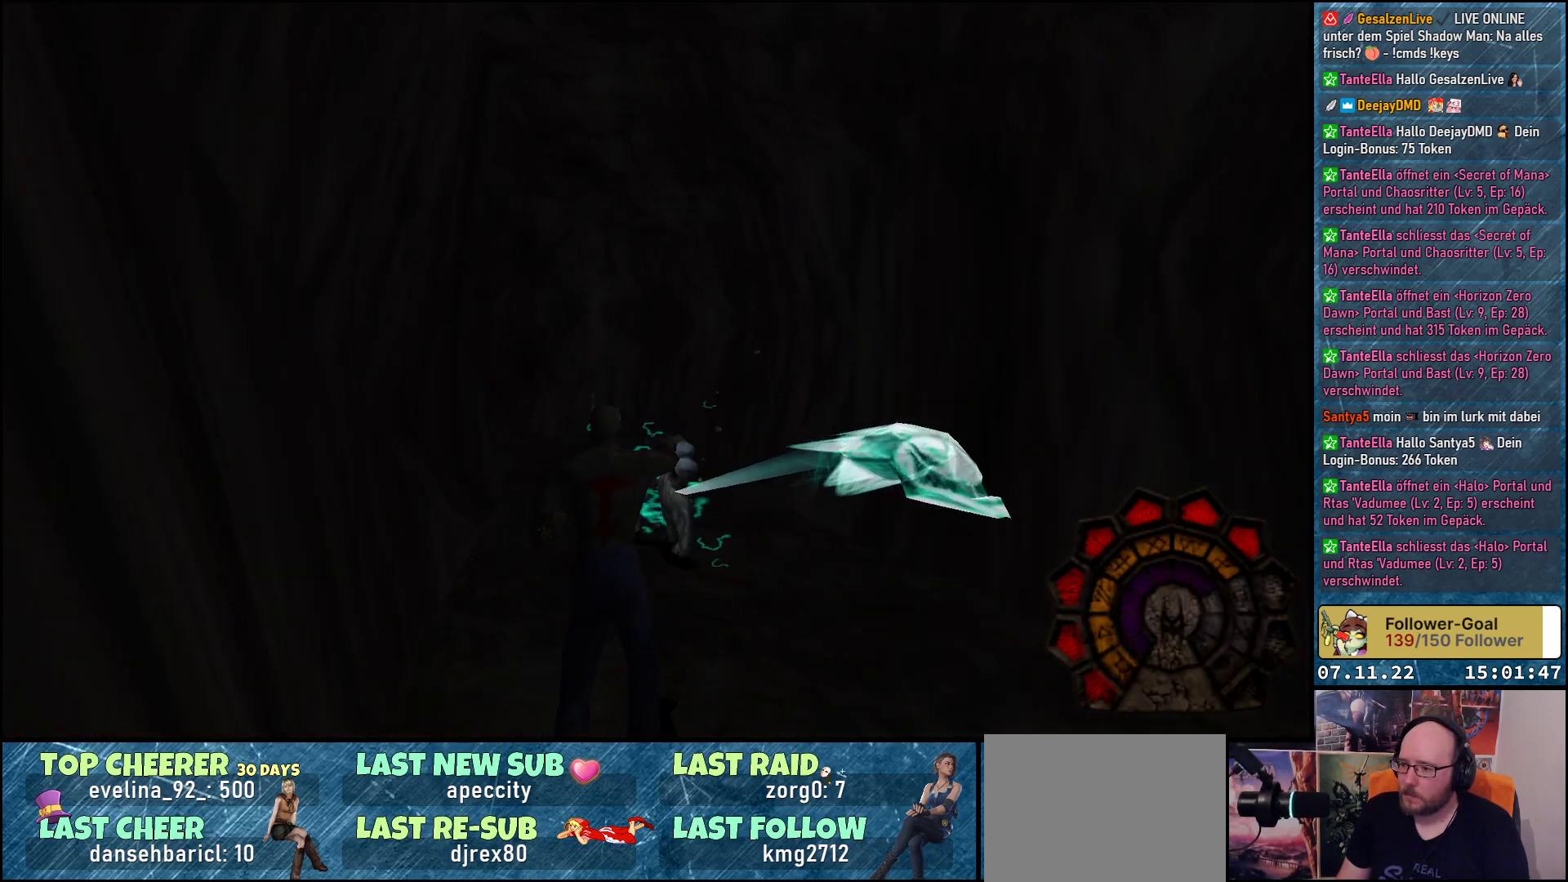
{"buttons": ["DPAD_UP", "DPAD_LEFT"], "left_stick": "center", "events": [[483, "DPAD_LEFT", "down"]]}